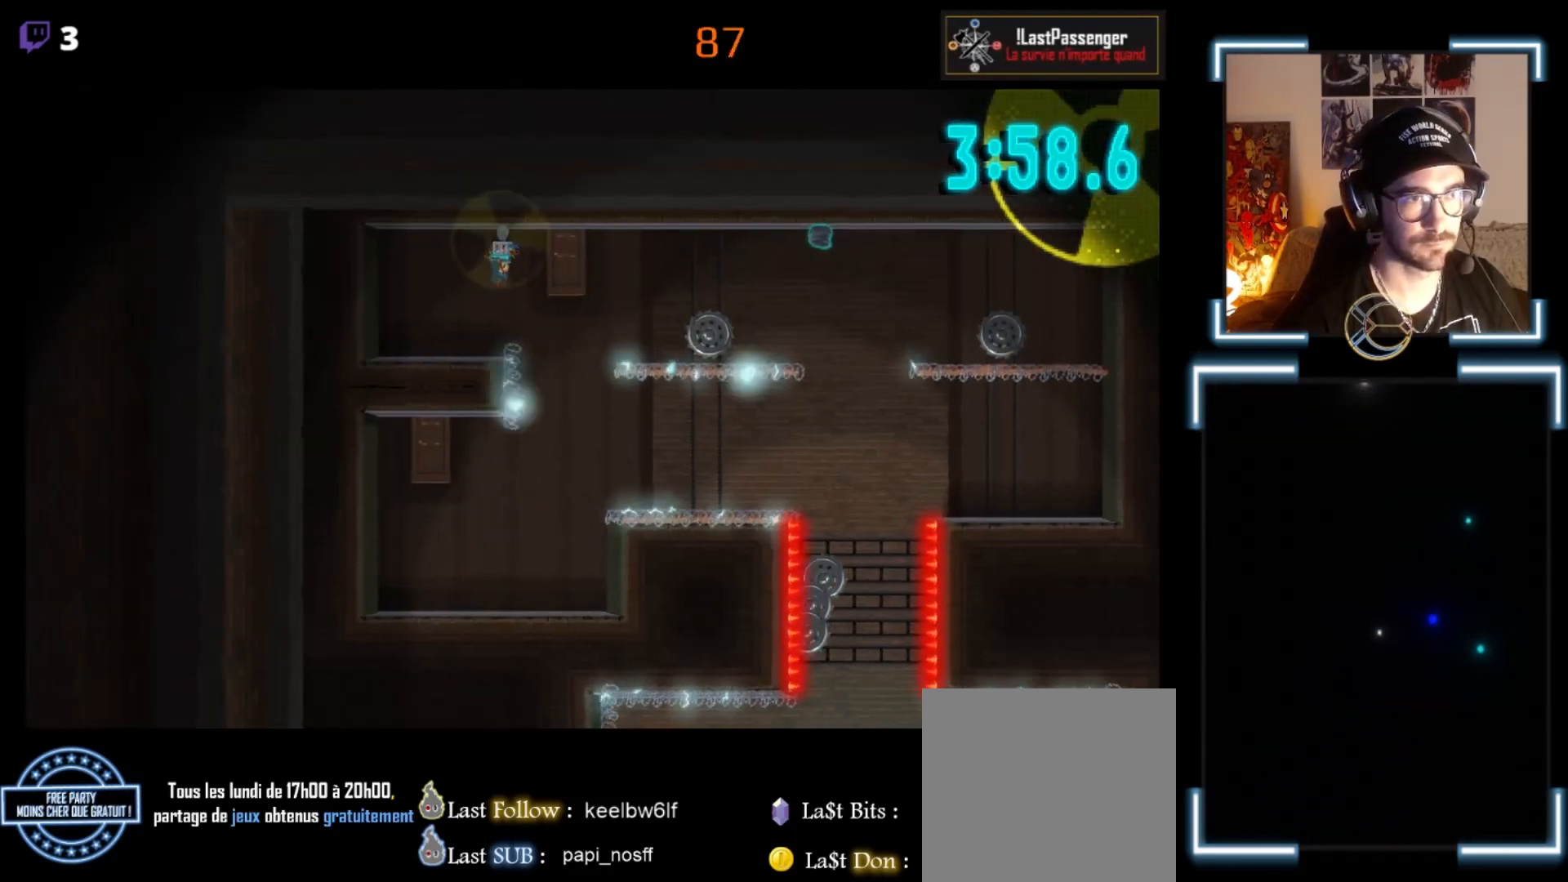
Gameplay with a controller (Xbox layout); each line is a JSON object with the inputs held at the frame after it. "events" lists button and stick changes between this image and that frame as [ms after this image, input, new state], when the widget could be followed in between. Not read: right_stick.
{"buttons": ["X"], "left_stick": "left", "events": [[33, "A", "up"], [200, "left_stick", "center"], [300, "left_stick", "left"]]}
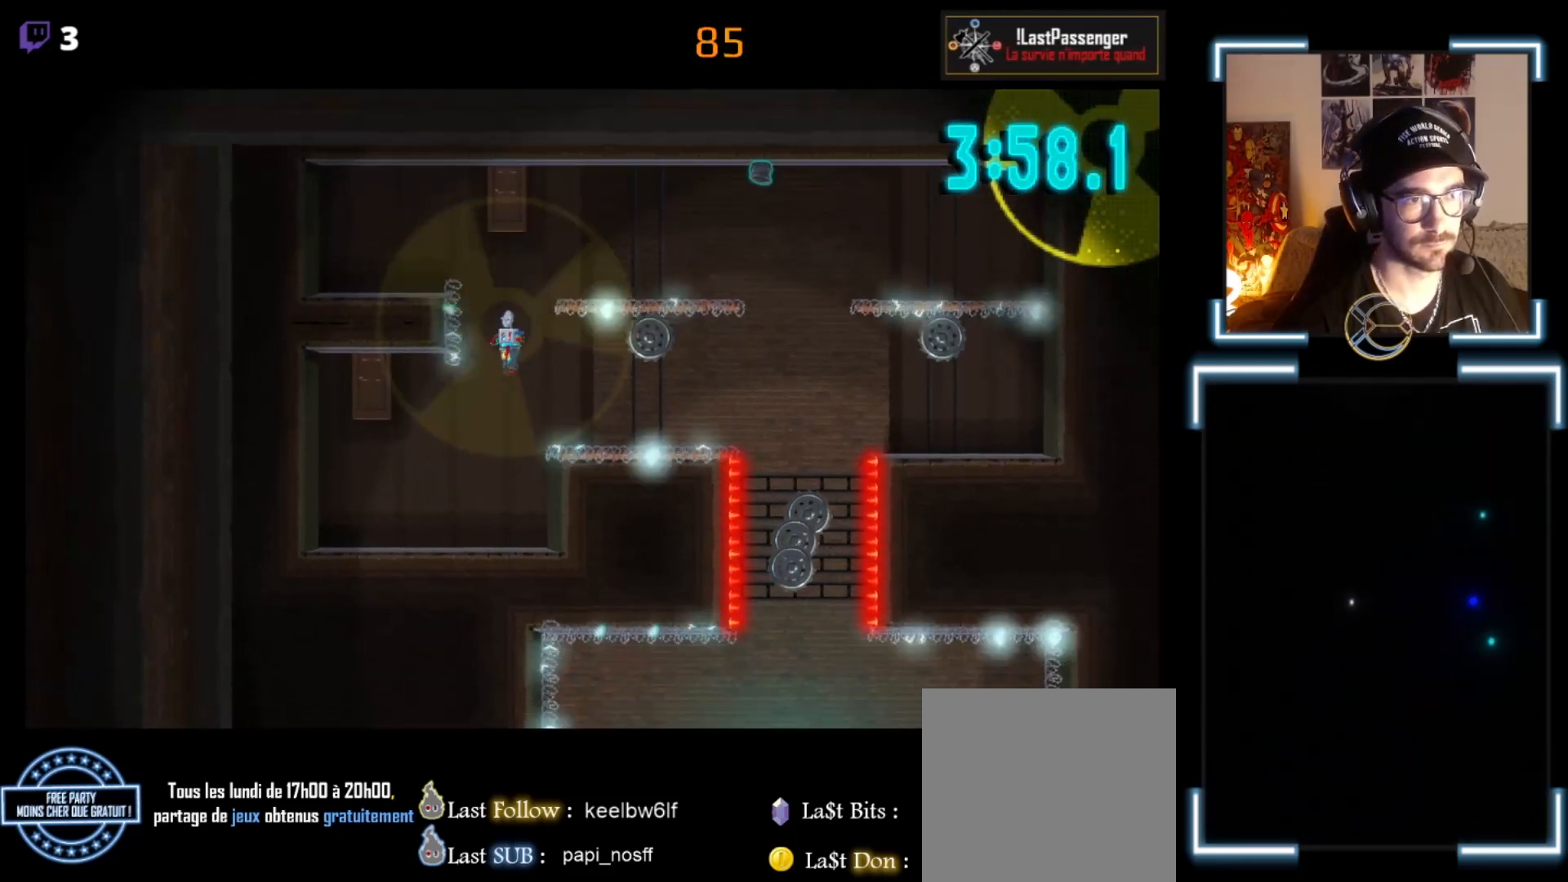
{"buttons": ["X"], "left_stick": "right", "events": [[133, "left_stick", "center"], [300, "left_stick", "right"]]}
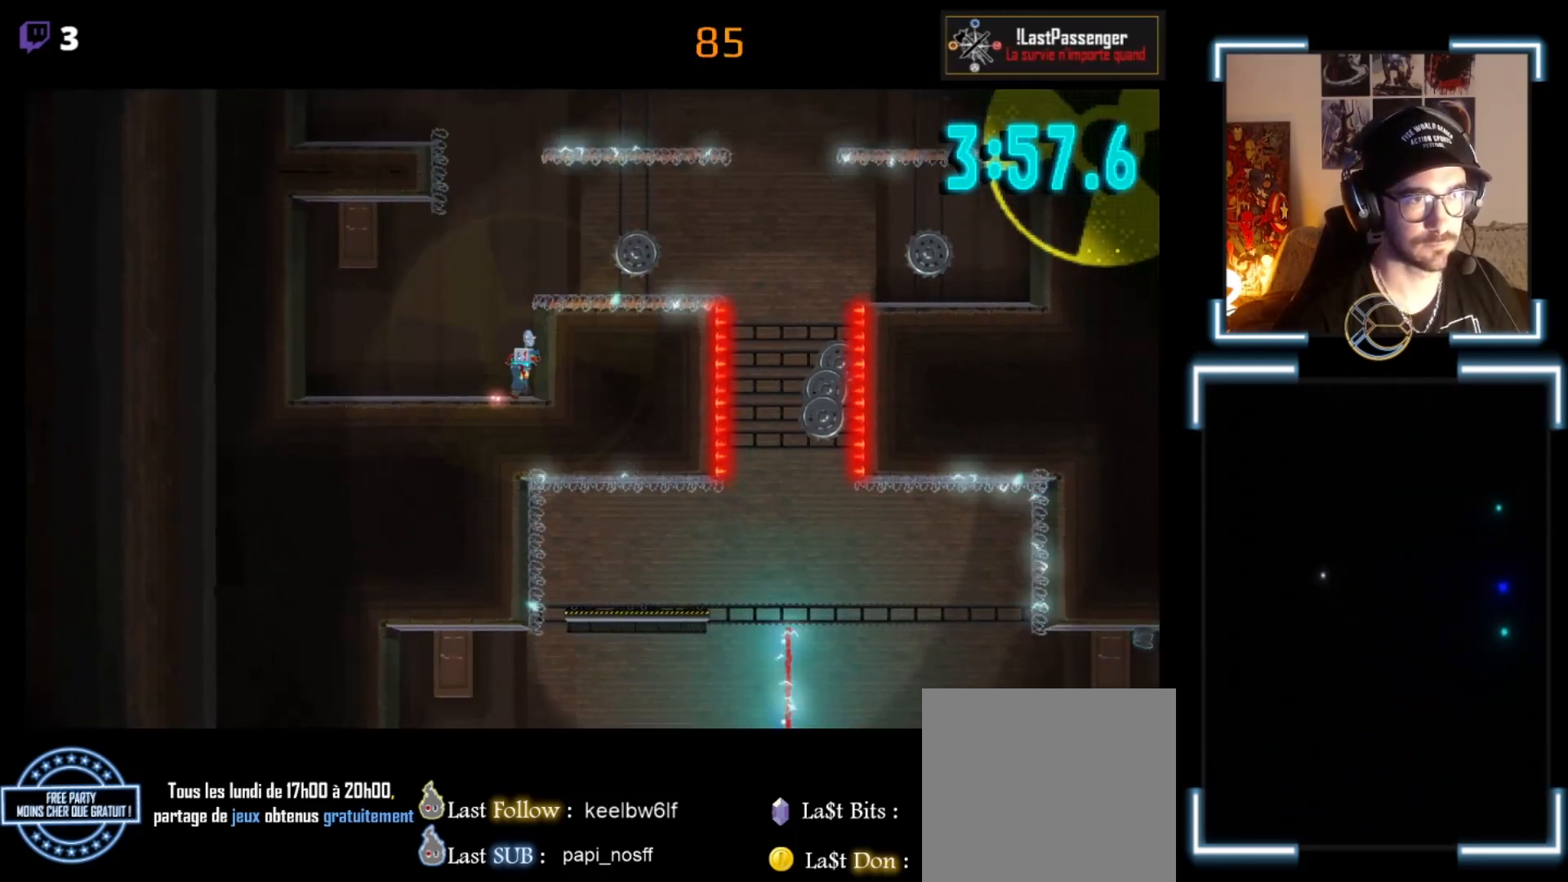
{"buttons": ["X"], "left_stick": "center", "events": [[133, "left_stick", "center"]]}
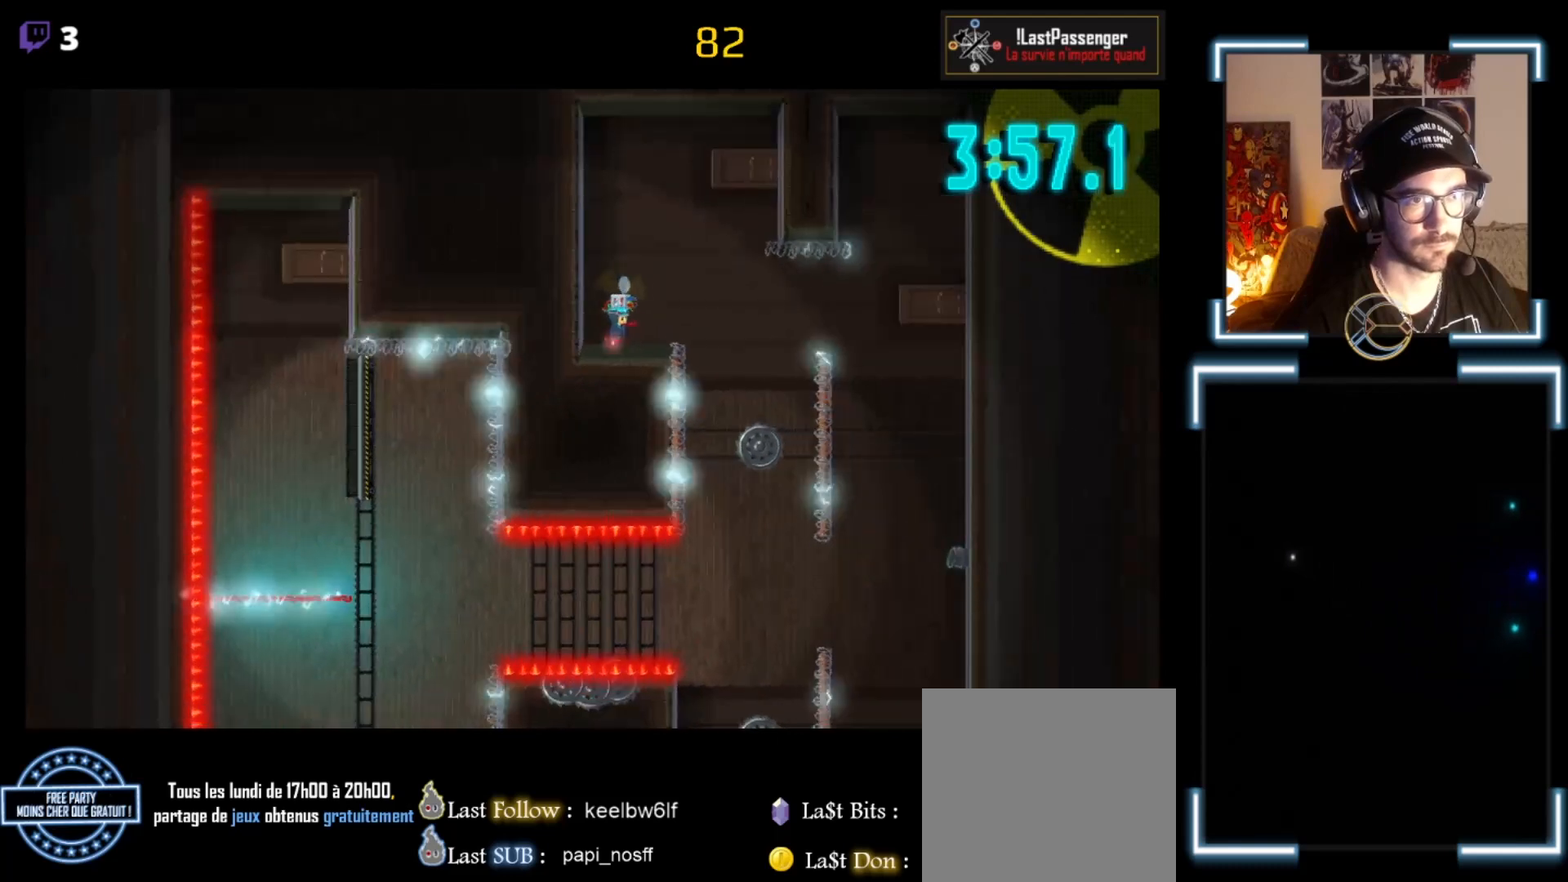
{"buttons": ["X"], "left_stick": "right", "events": [[267, "left_stick", "right"], [300, "A", "down"], [433, "A", "up"]]}
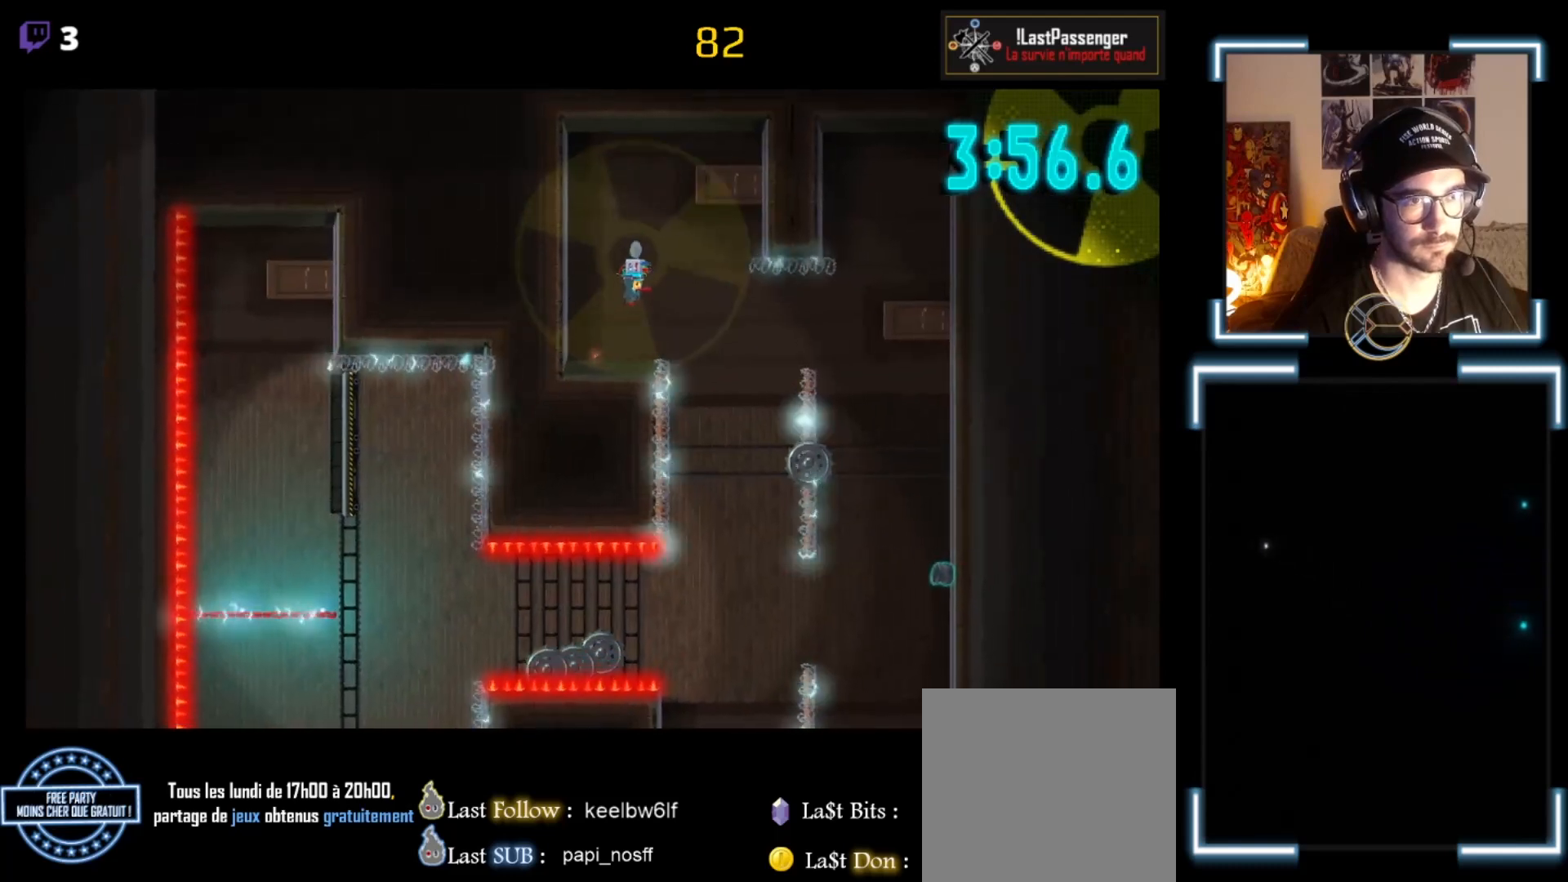
{"buttons": ["X"], "left_stick": "center", "events": [[200, "left_stick", "center"]]}
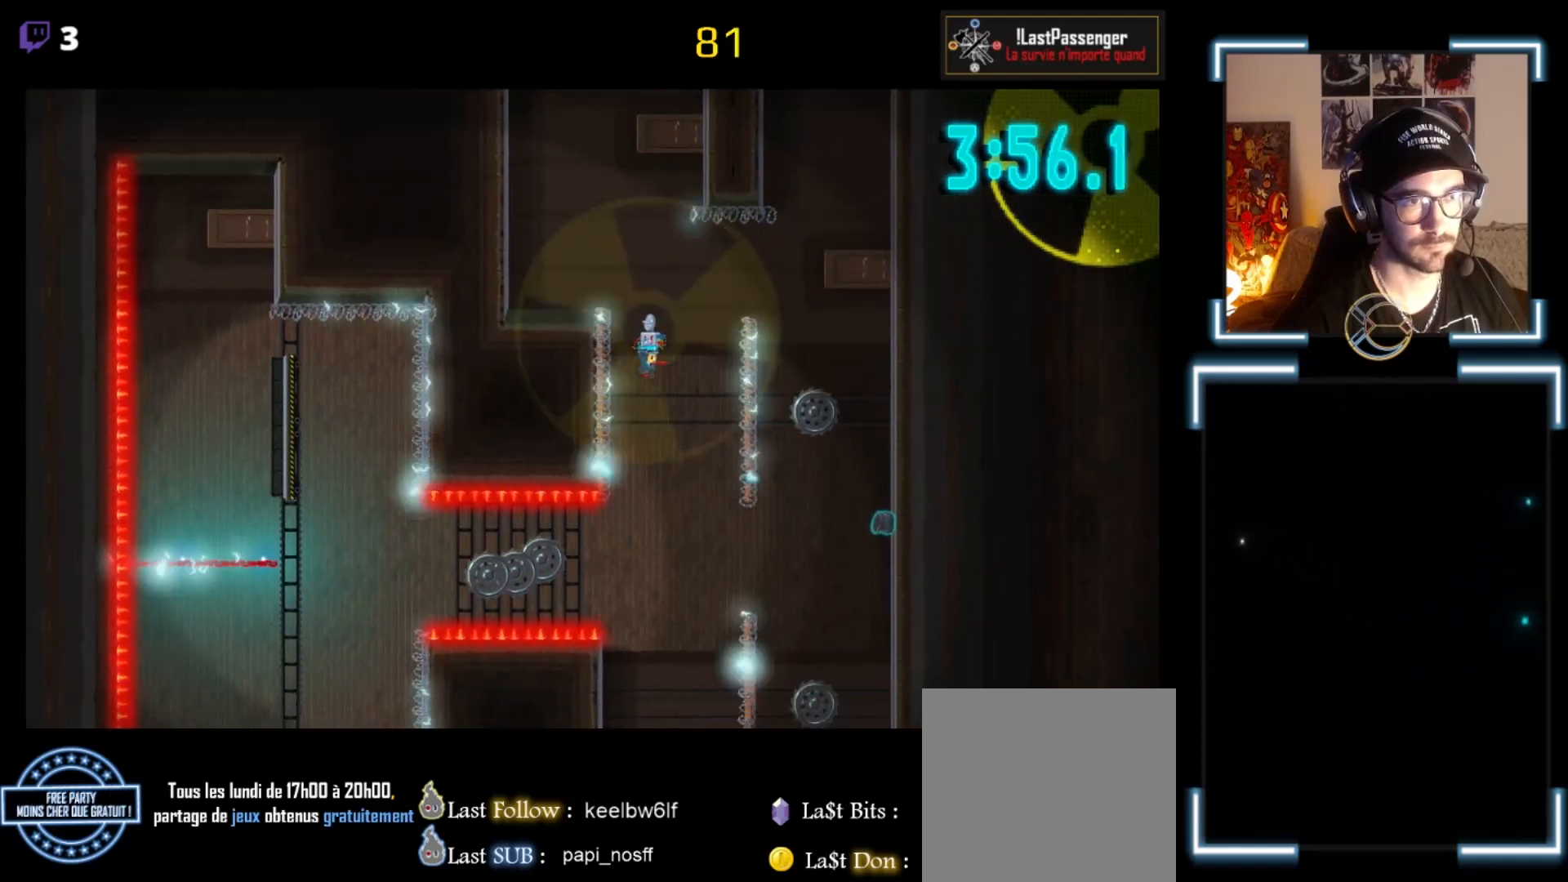
{"buttons": ["X"], "left_stick": "center", "events": []}
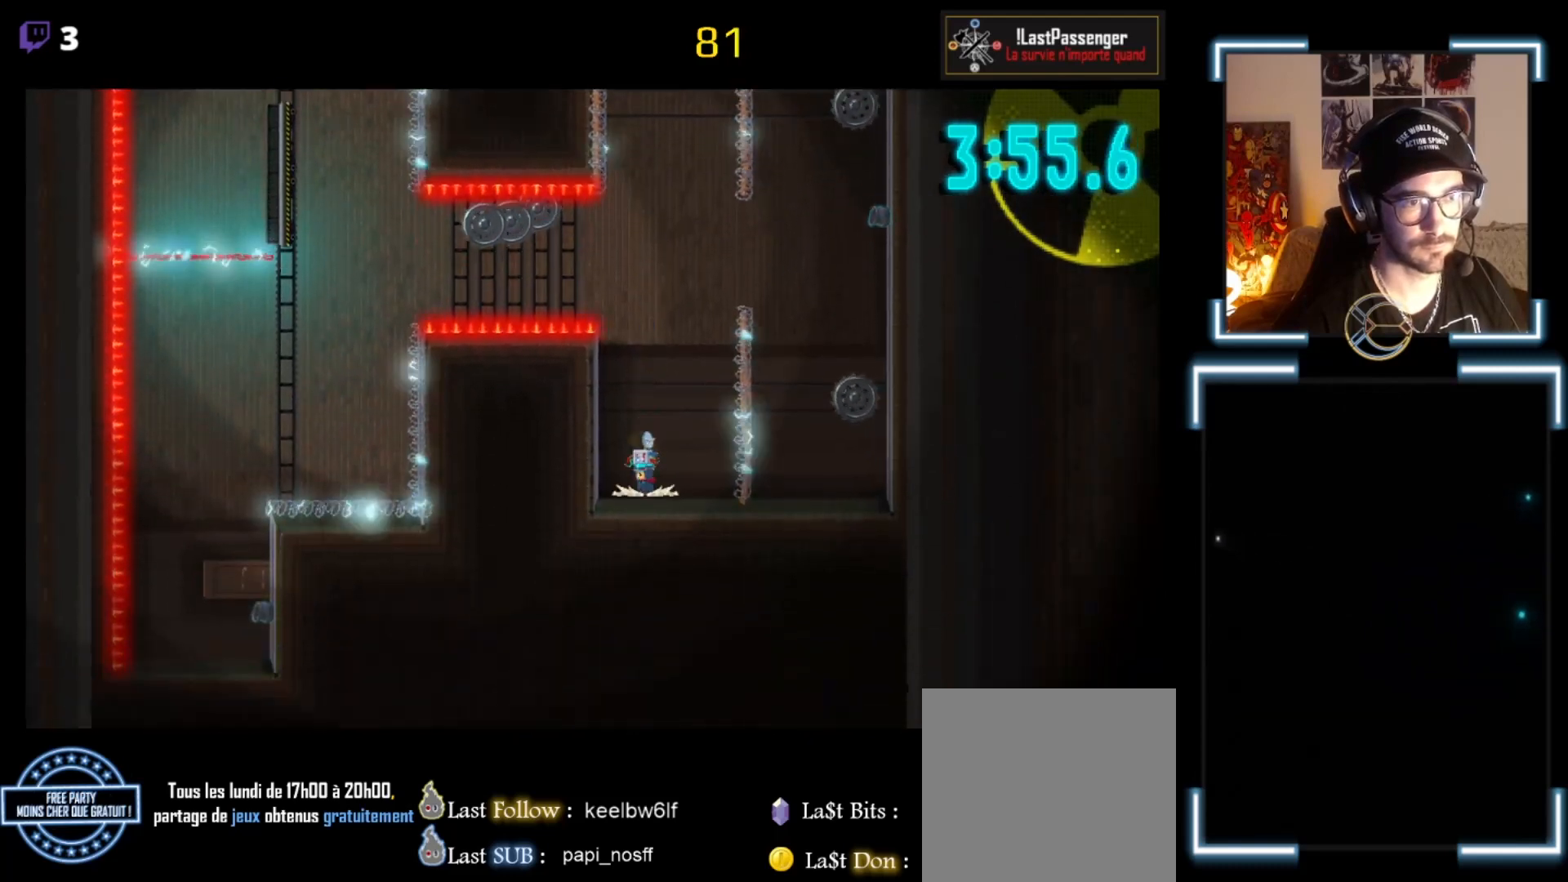
{"buttons": ["X"], "left_stick": "left", "events": [[67, "left_stick", "left"]]}
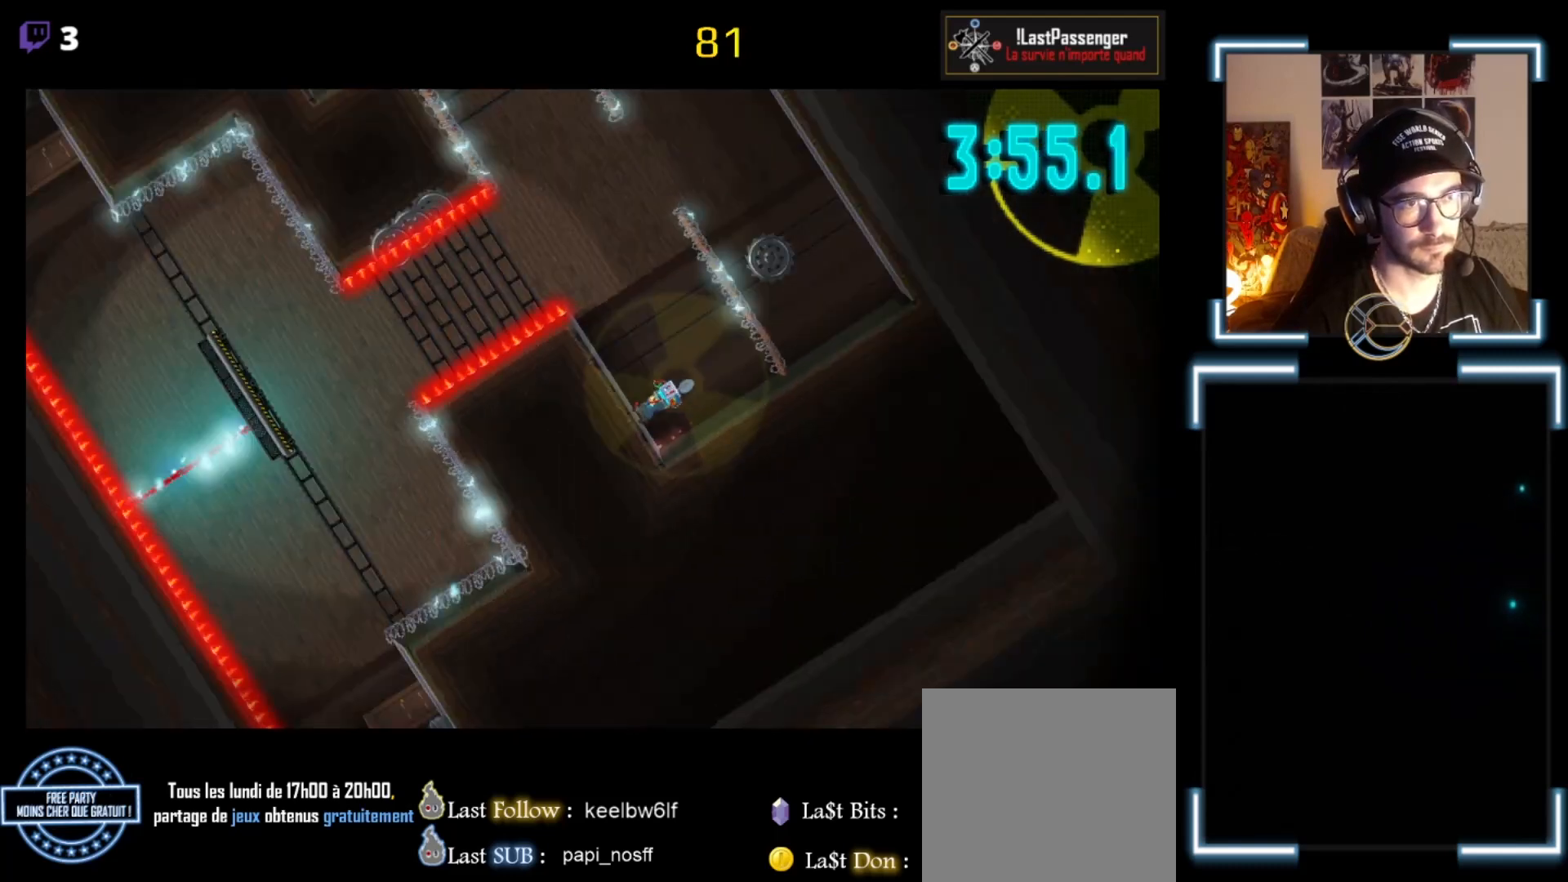
{"buttons": ["X"], "left_stick": "center", "events": [[467, "left_stick", "center"]]}
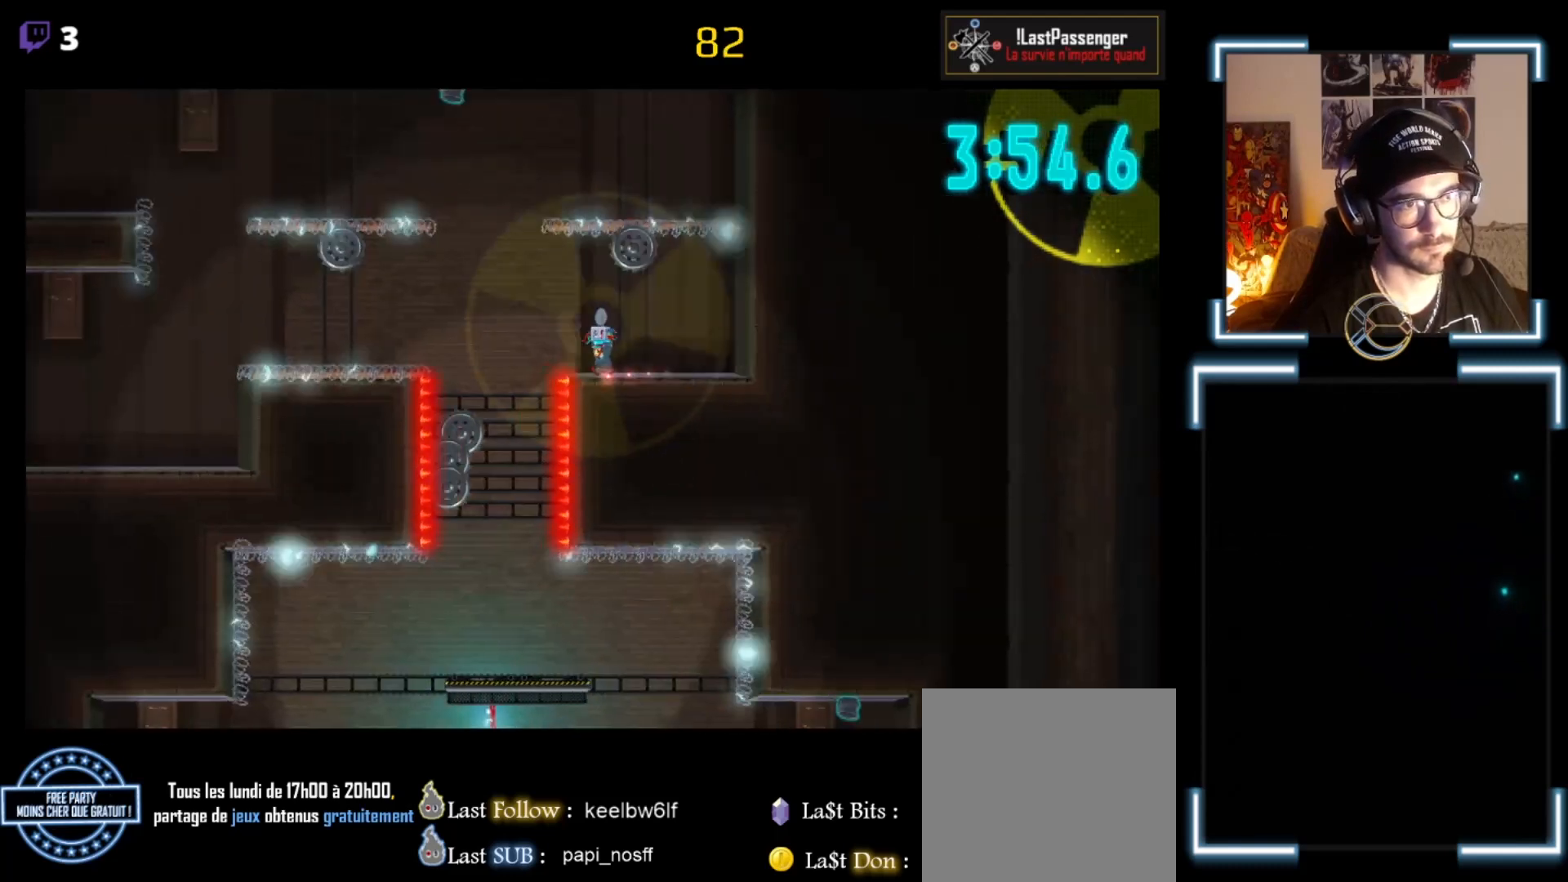
{"buttons": ["X"], "left_stick": "center", "events": []}
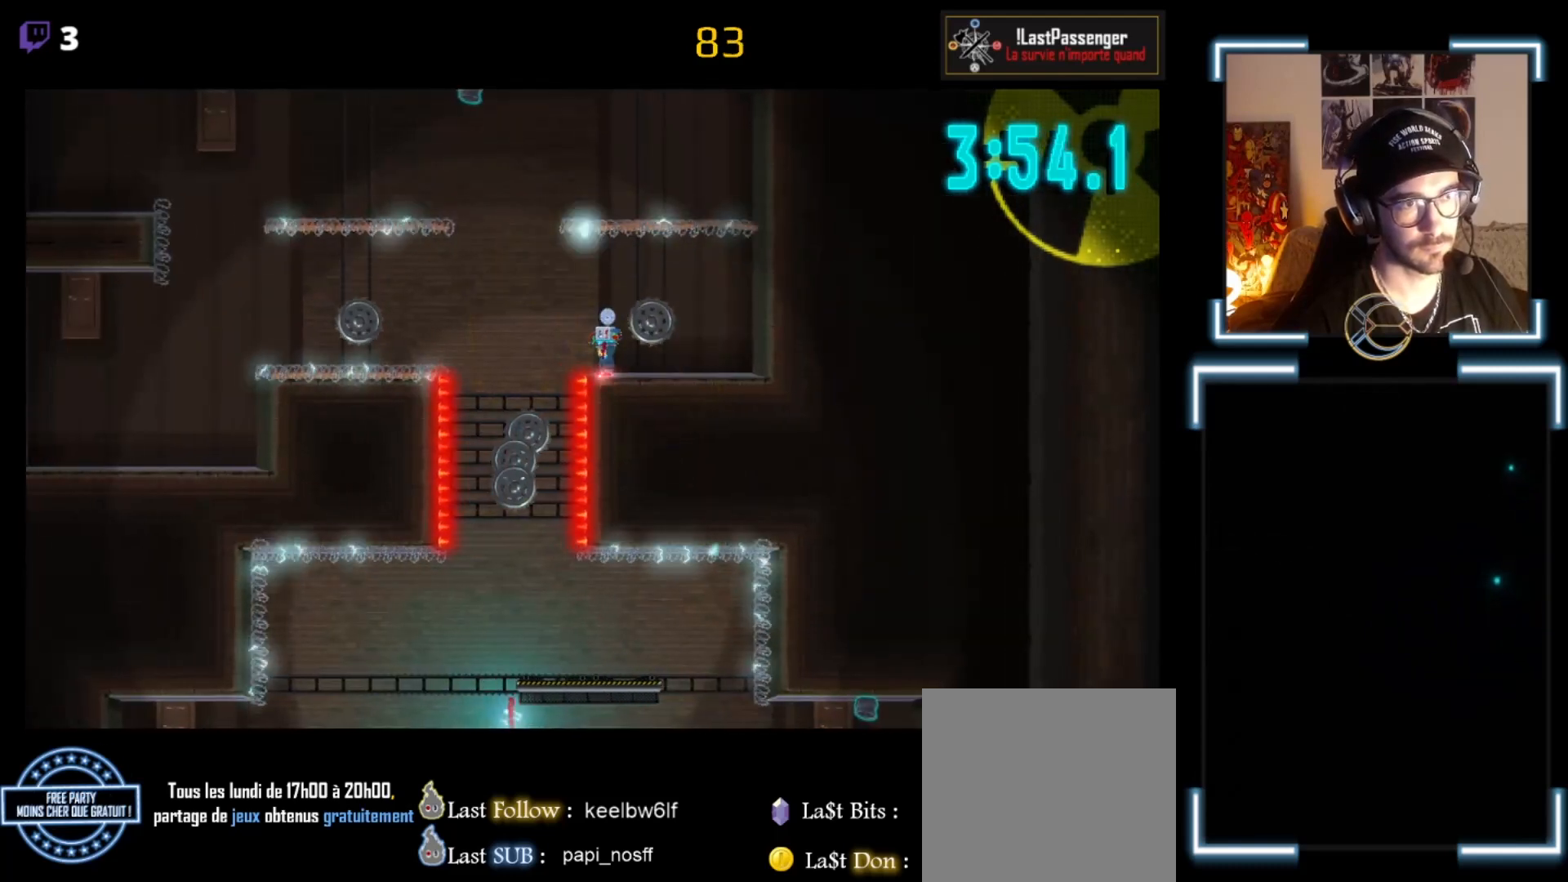
{"buttons": ["A", "X"], "left_stick": "right", "events": [[100, "A", "down"], [100, "left_stick", "left"], [433, "left_stick", "center"], [500, "left_stick", "right"]]}
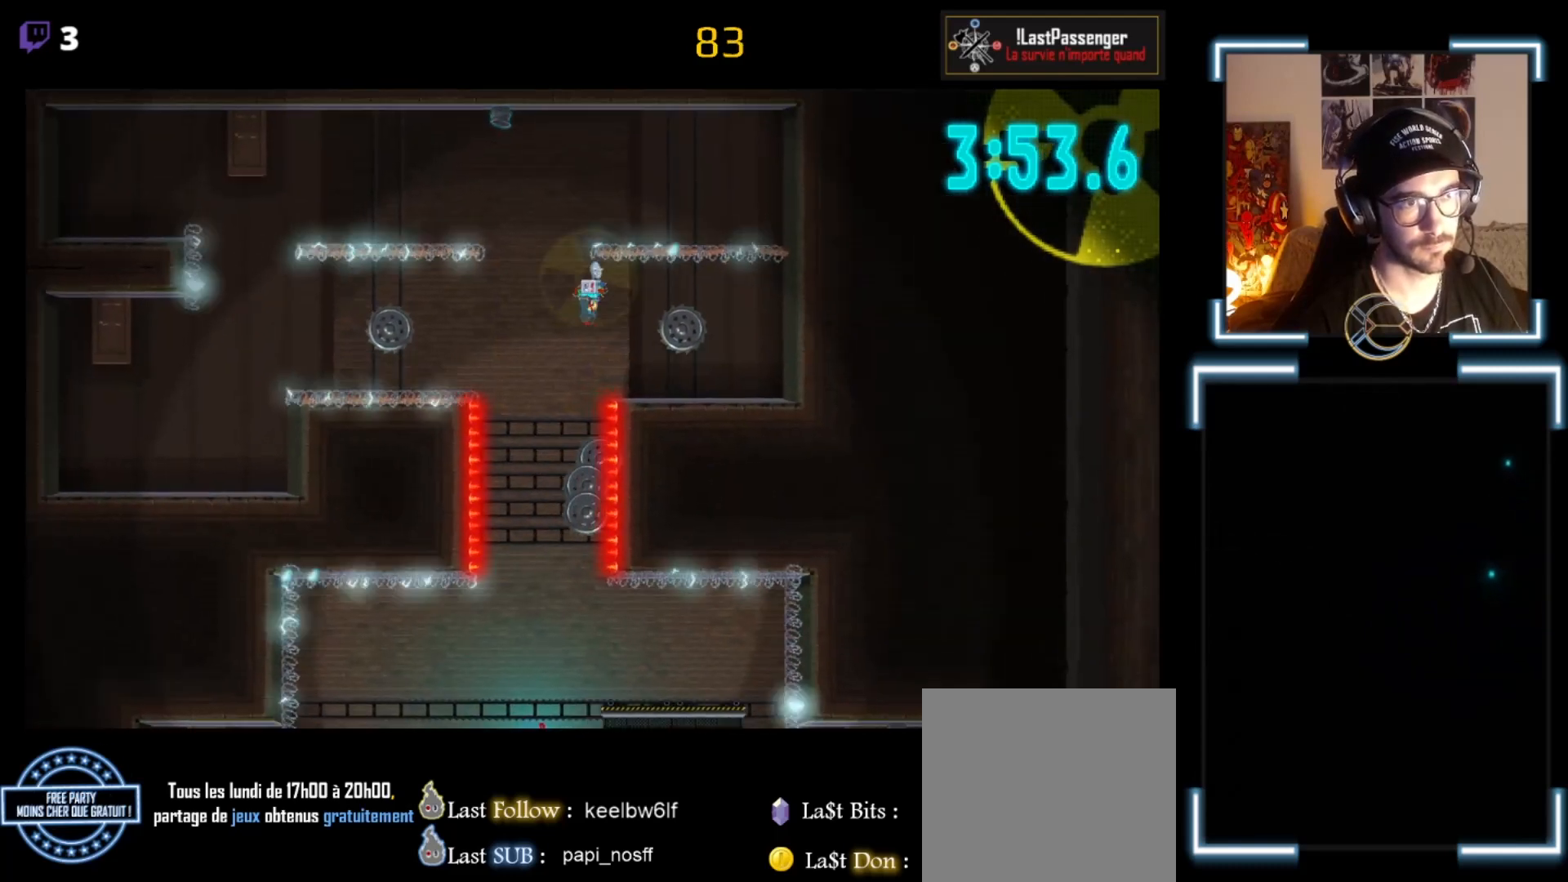
{"buttons": ["A", "X"], "left_stick": "right", "events": []}
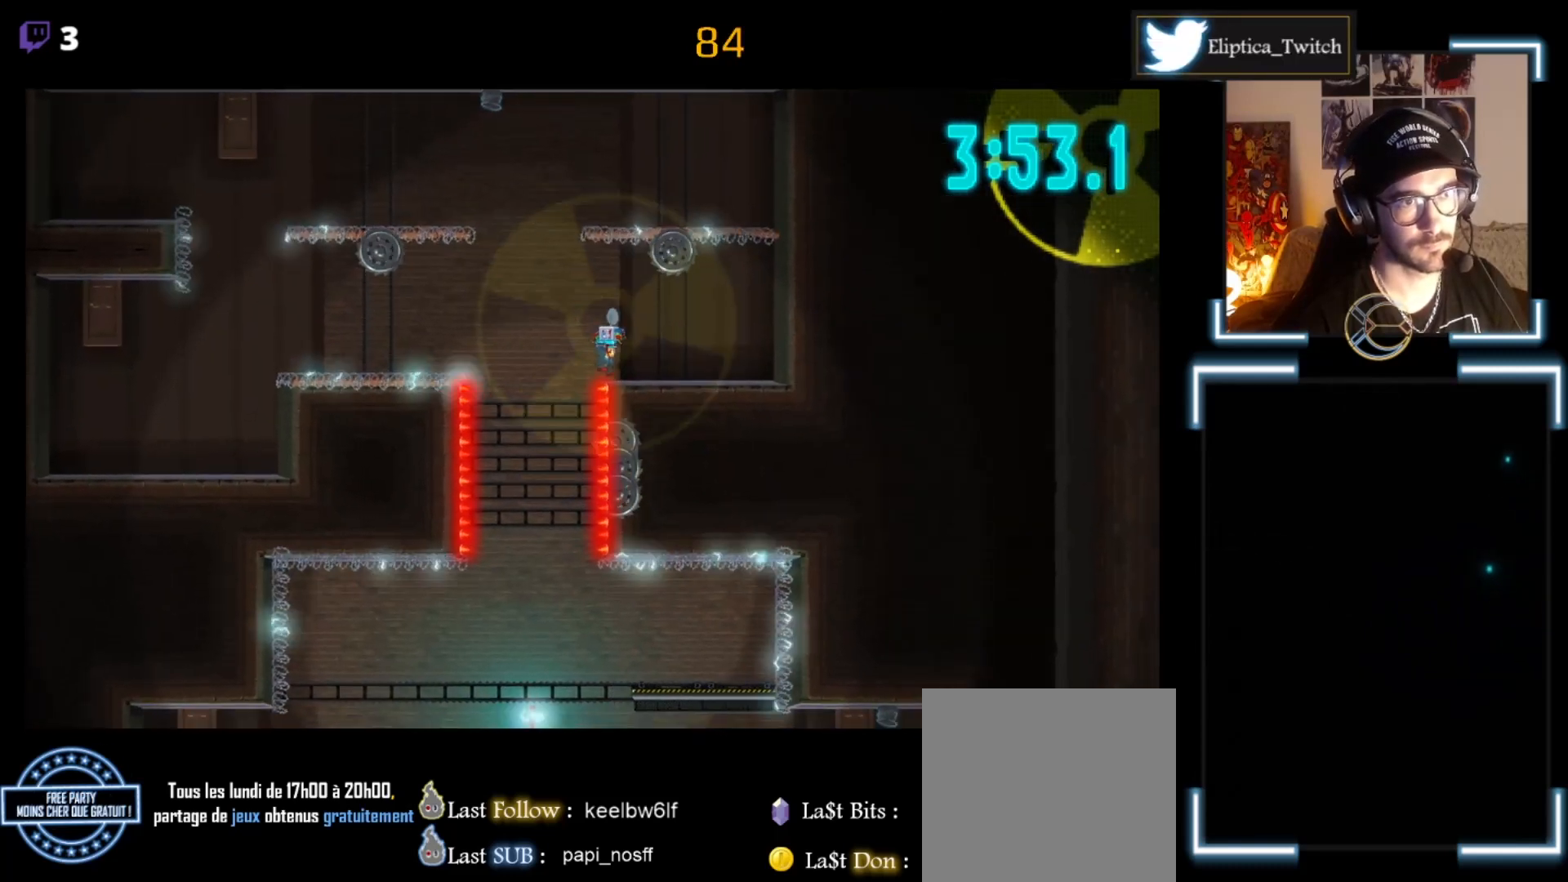
{"buttons": ["X"], "left_stick": "left", "events": [[167, "A", "up"], [167, "left_stick", "center"], [300, "left_stick", "left"]]}
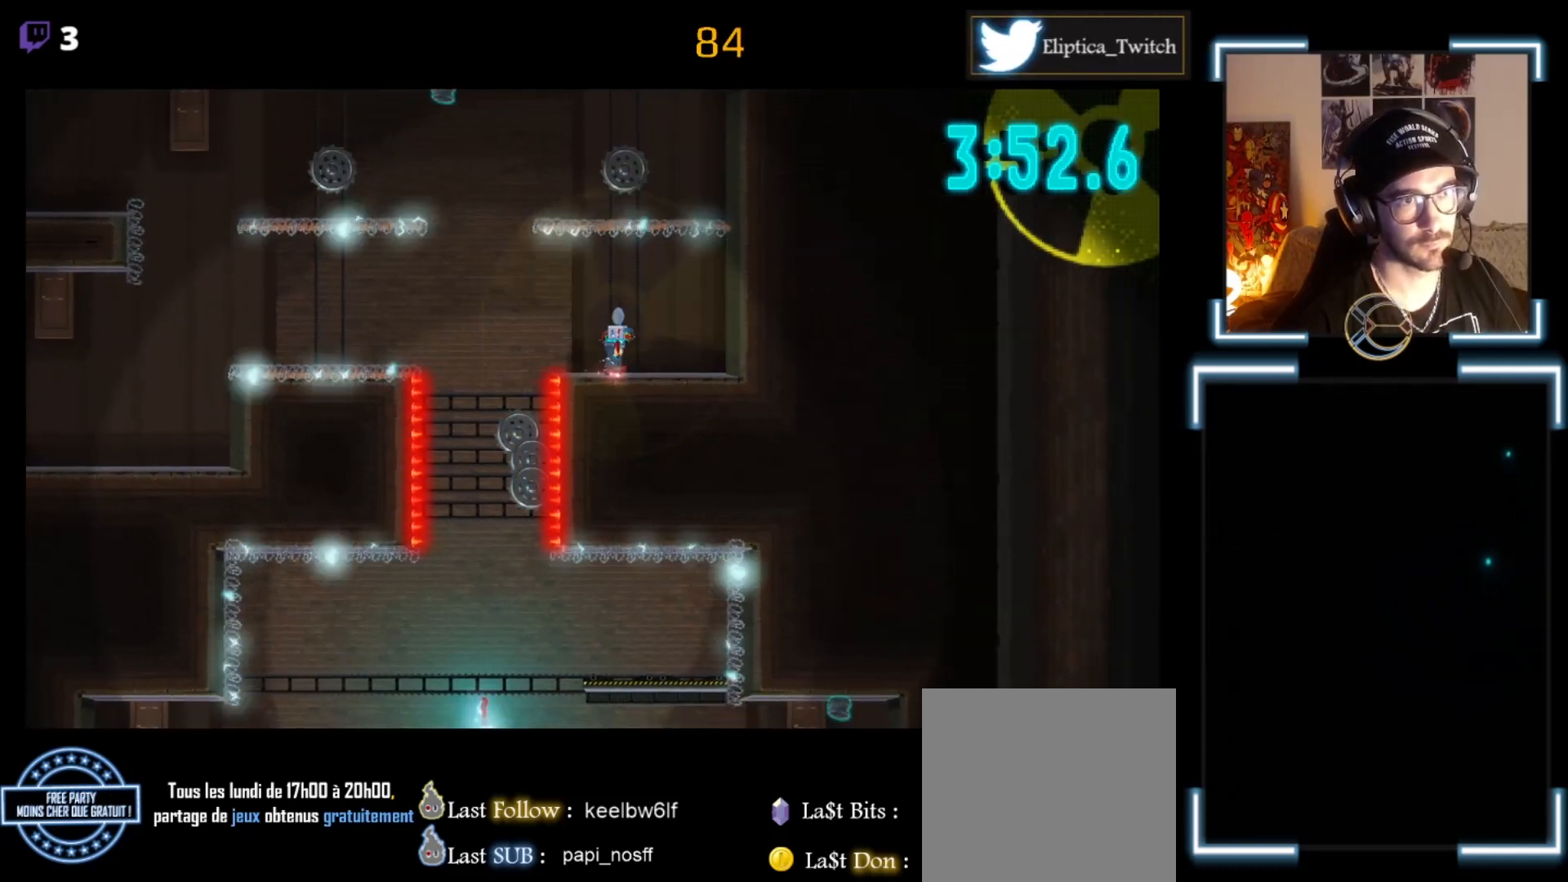
{"buttons": ["X"], "left_stick": "center", "events": [[67, "left_stick", "center"], [200, "left_stick", "left"], [367, "left_stick", "center"]]}
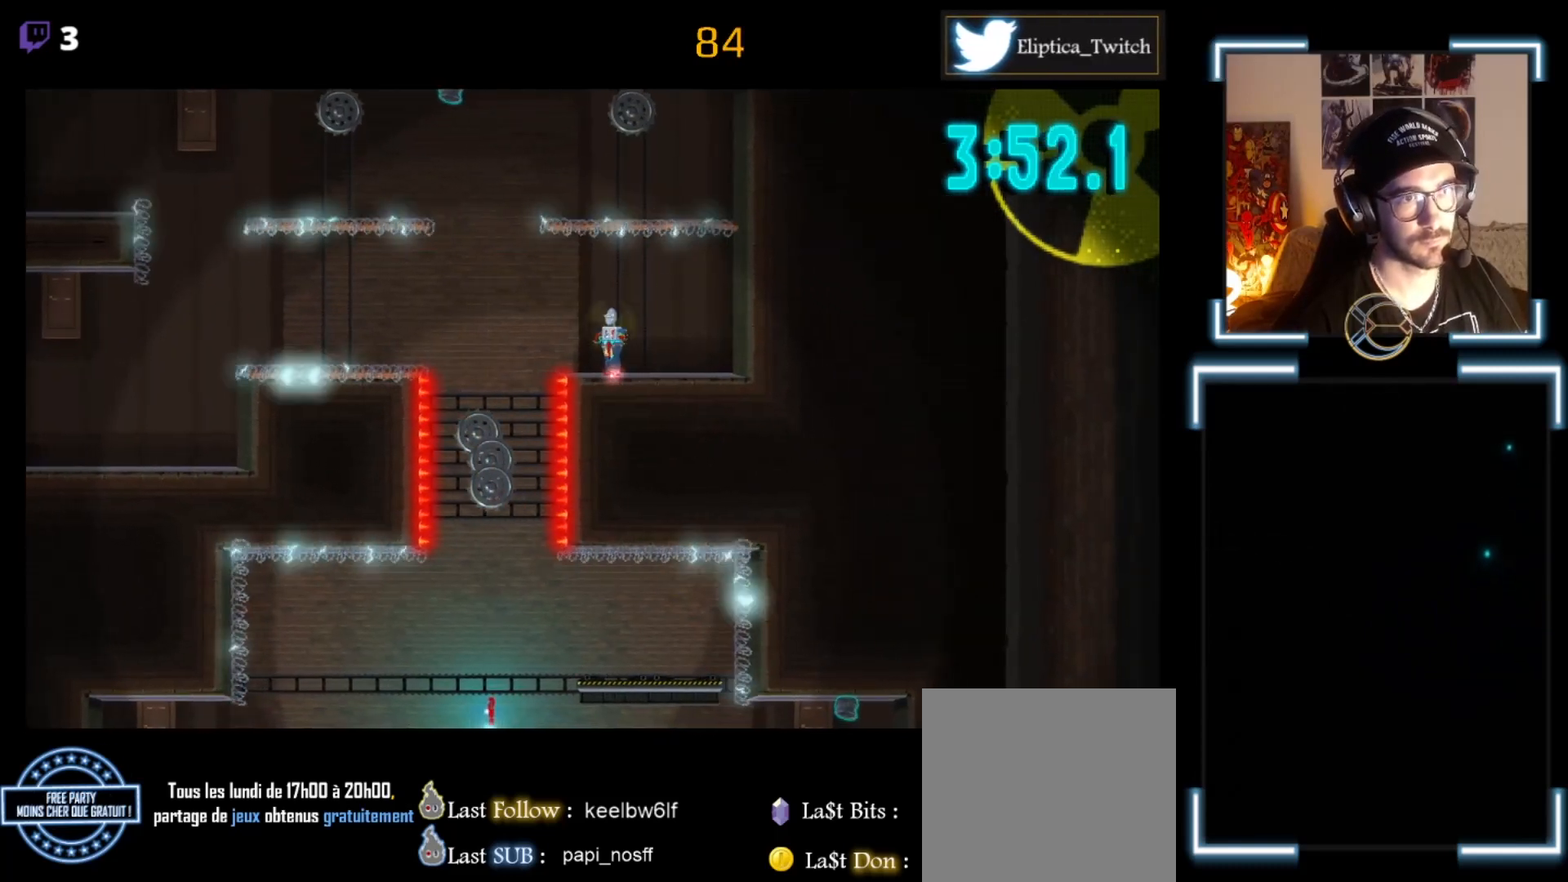
{"buttons": ["X"], "left_stick": "left", "events": [[133, "left_stick", "left"], [267, "left_stick", "center"], [433, "left_stick", "left"]]}
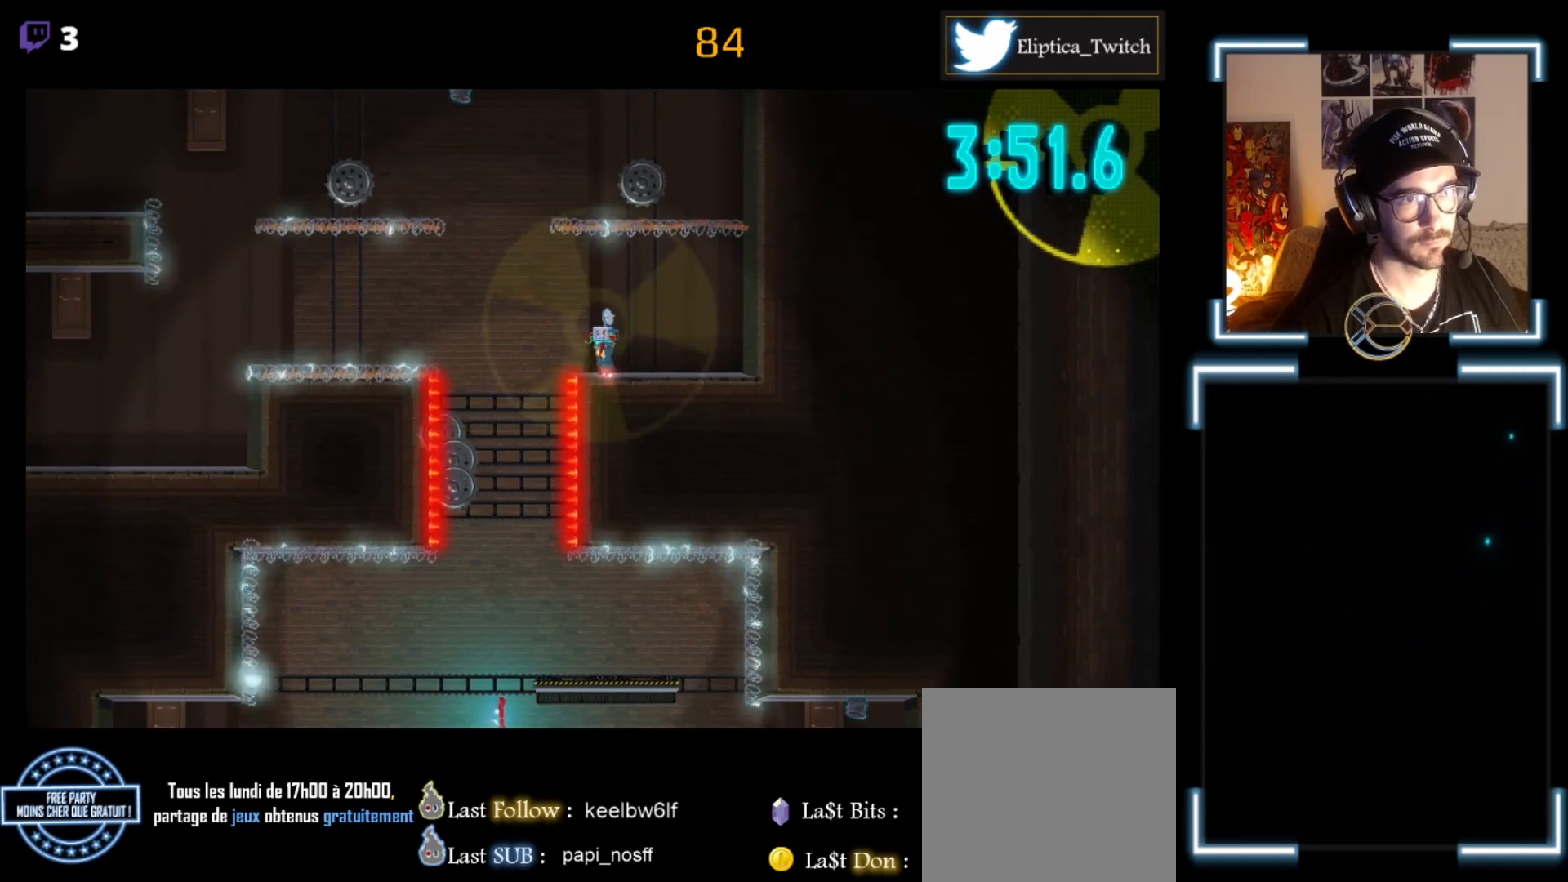
{"buttons": ["A", "X"], "left_stick": "down-right", "events": [[67, "A", "down"], [400, "left_stick", "center"], [467, "left_stick", "down-right"]]}
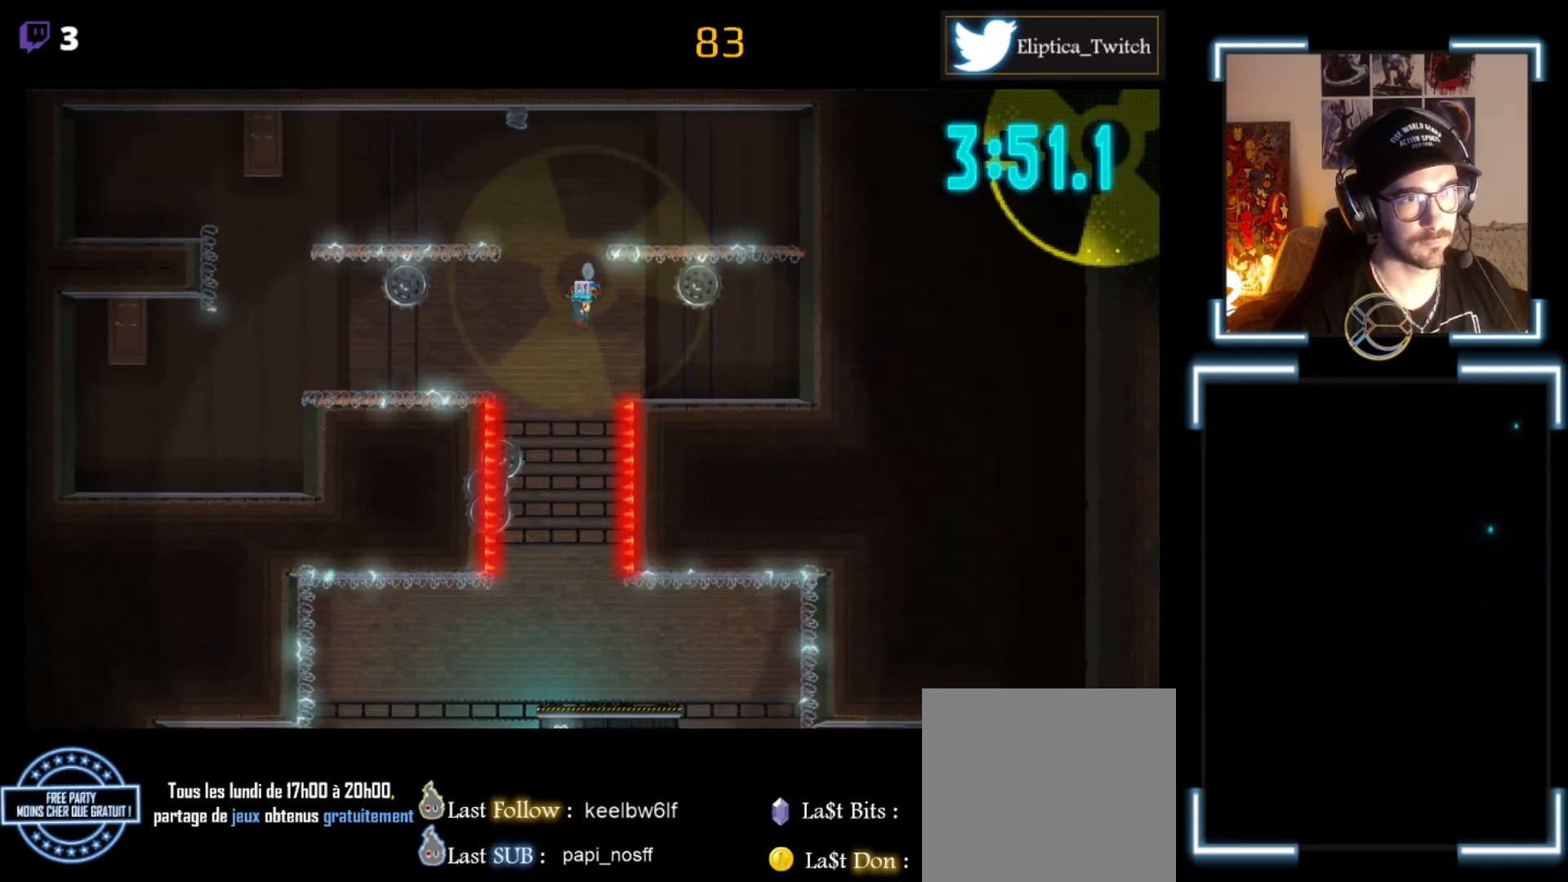
{"buttons": ["X"], "left_stick": "center", "events": [[100, "A", "up"], [100, "left_stick", "center"], [367, "left_stick", "right"], [500, "left_stick", "center"]]}
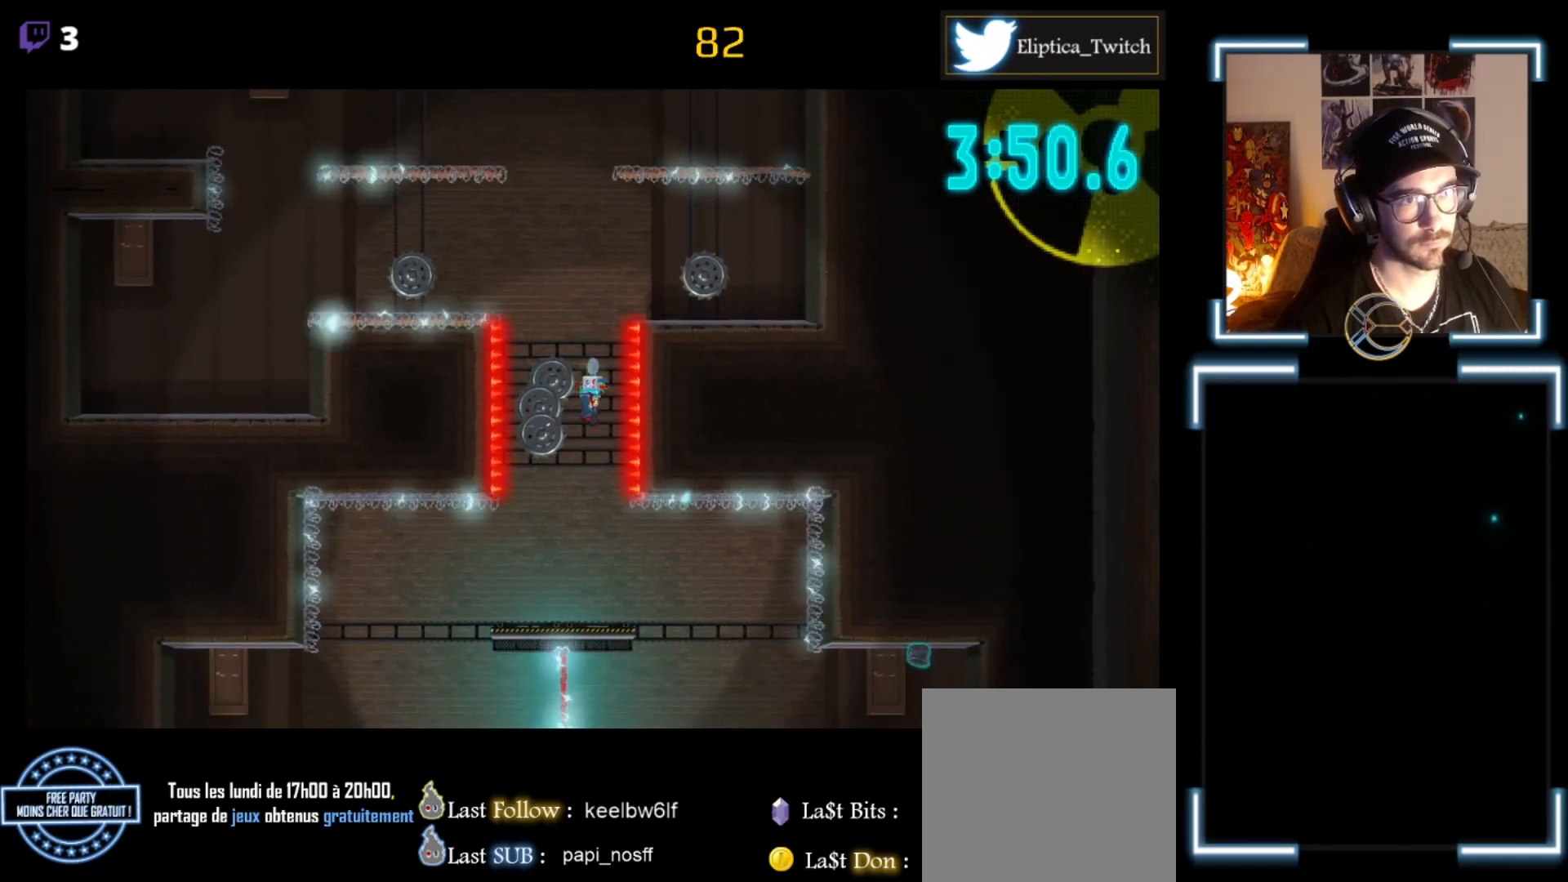
{"buttons": ["X"], "left_stick": "left", "events": [[133, "left_stick", "up-left"], [200, "left_stick", "left"]]}
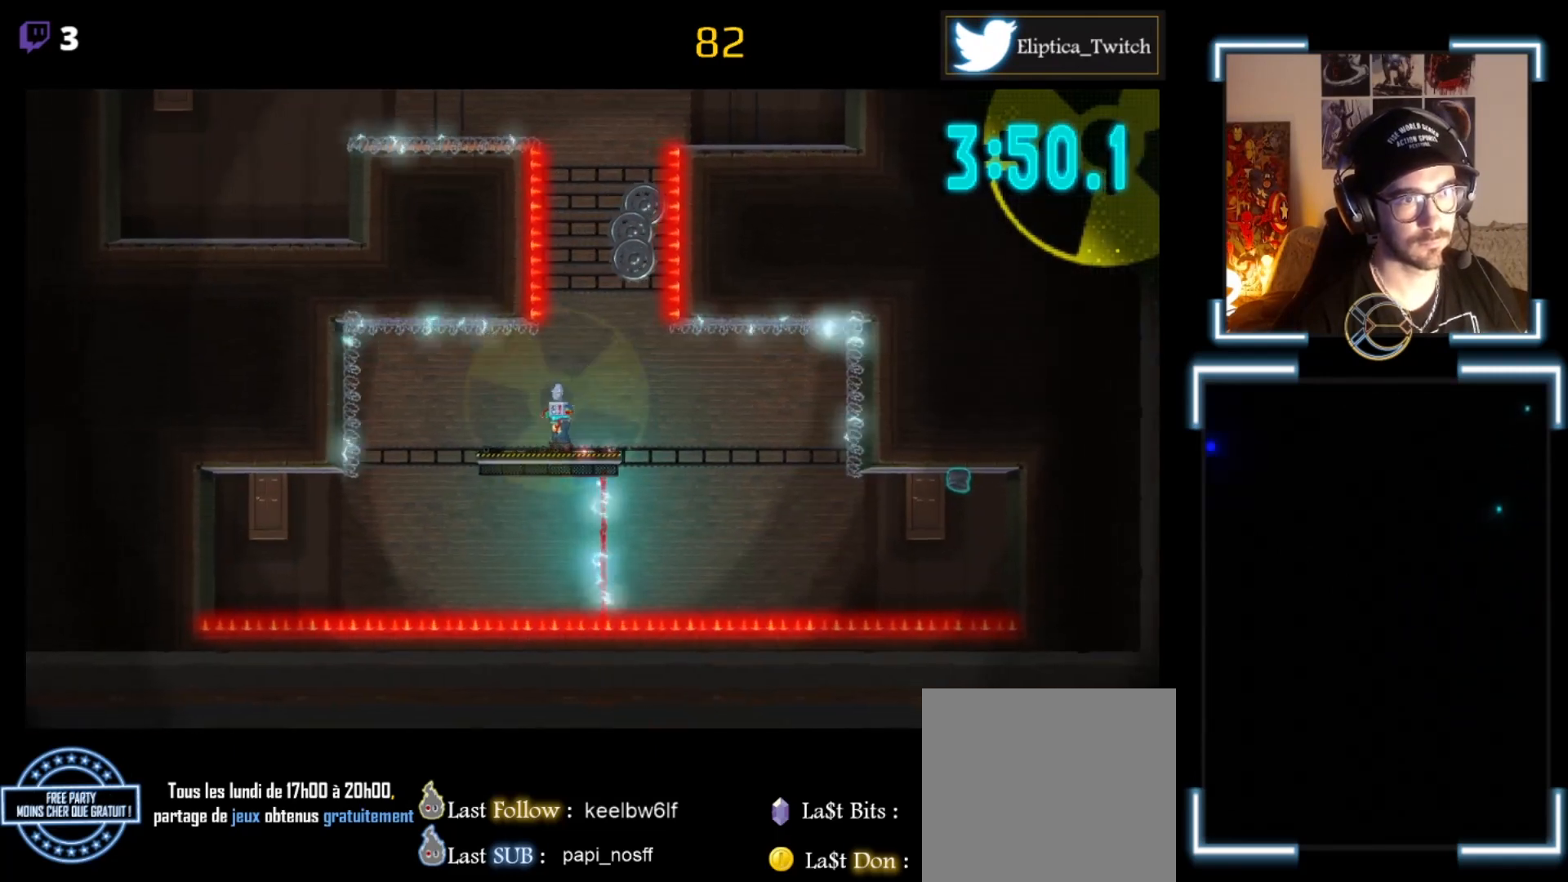
{"buttons": ["X"], "left_stick": "center", "events": [[33, "left_stick", "center"], [233, "left_stick", "right"], [400, "left_stick", "center"]]}
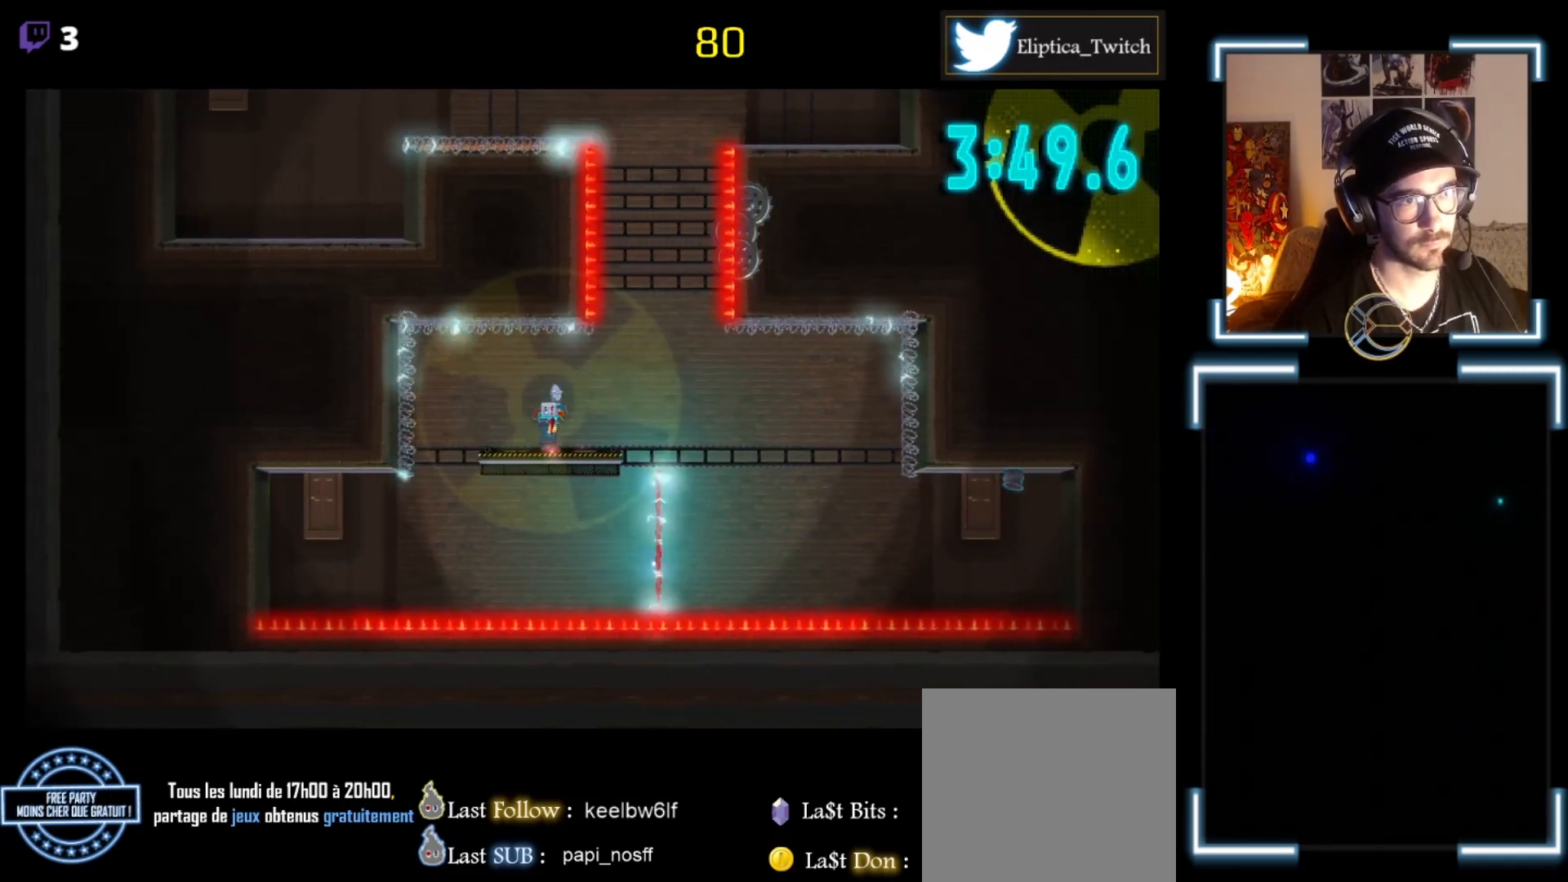
{"buttons": ["X"], "left_stick": "center", "events": []}
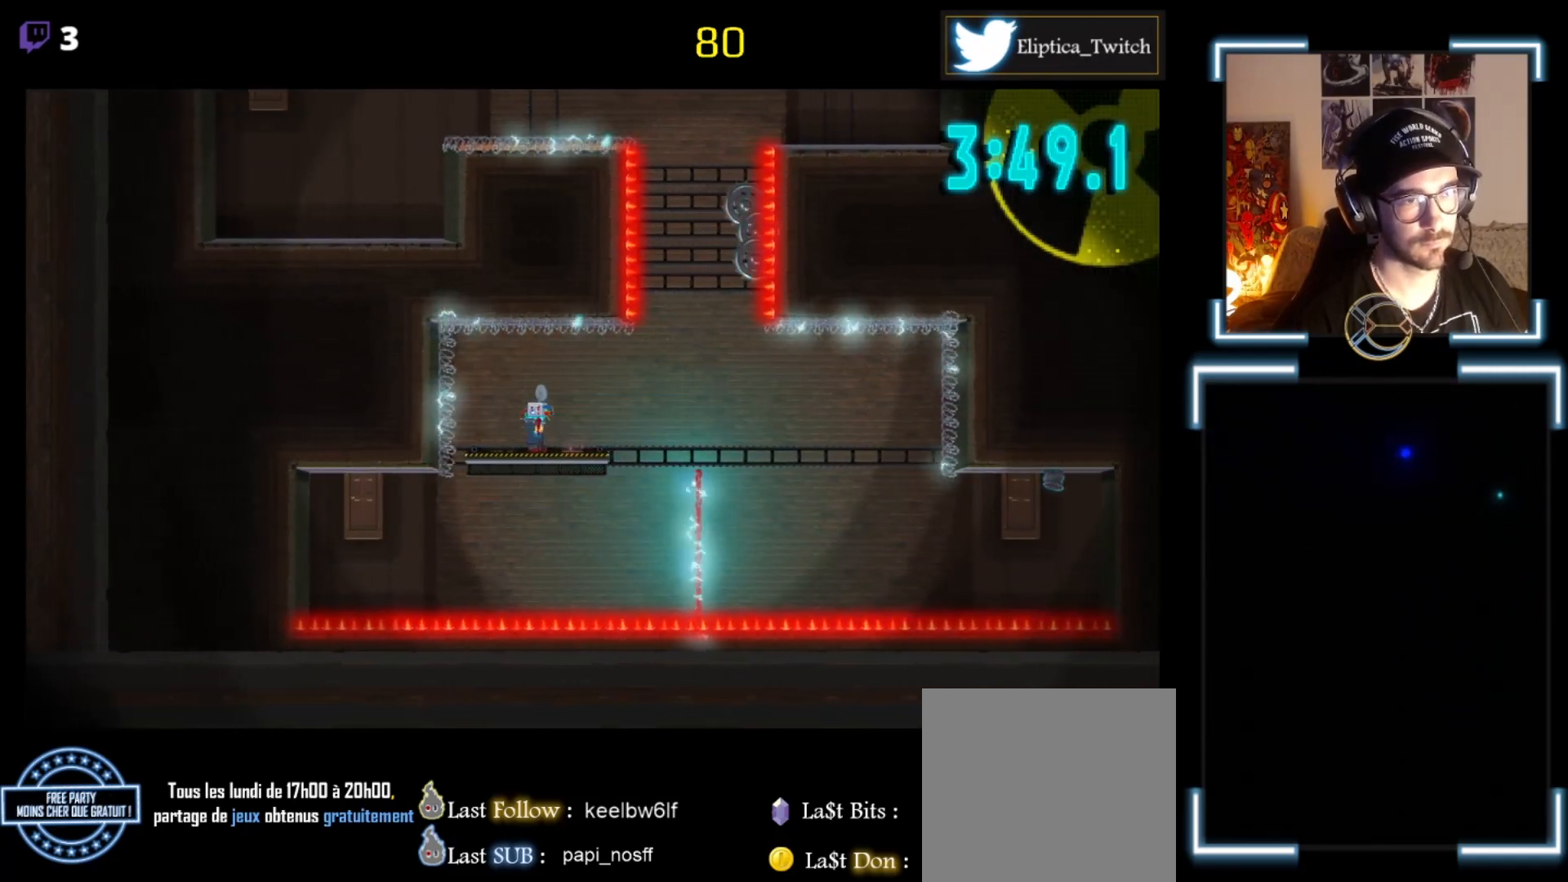
{"buttons": ["X"], "left_stick": "center", "events": []}
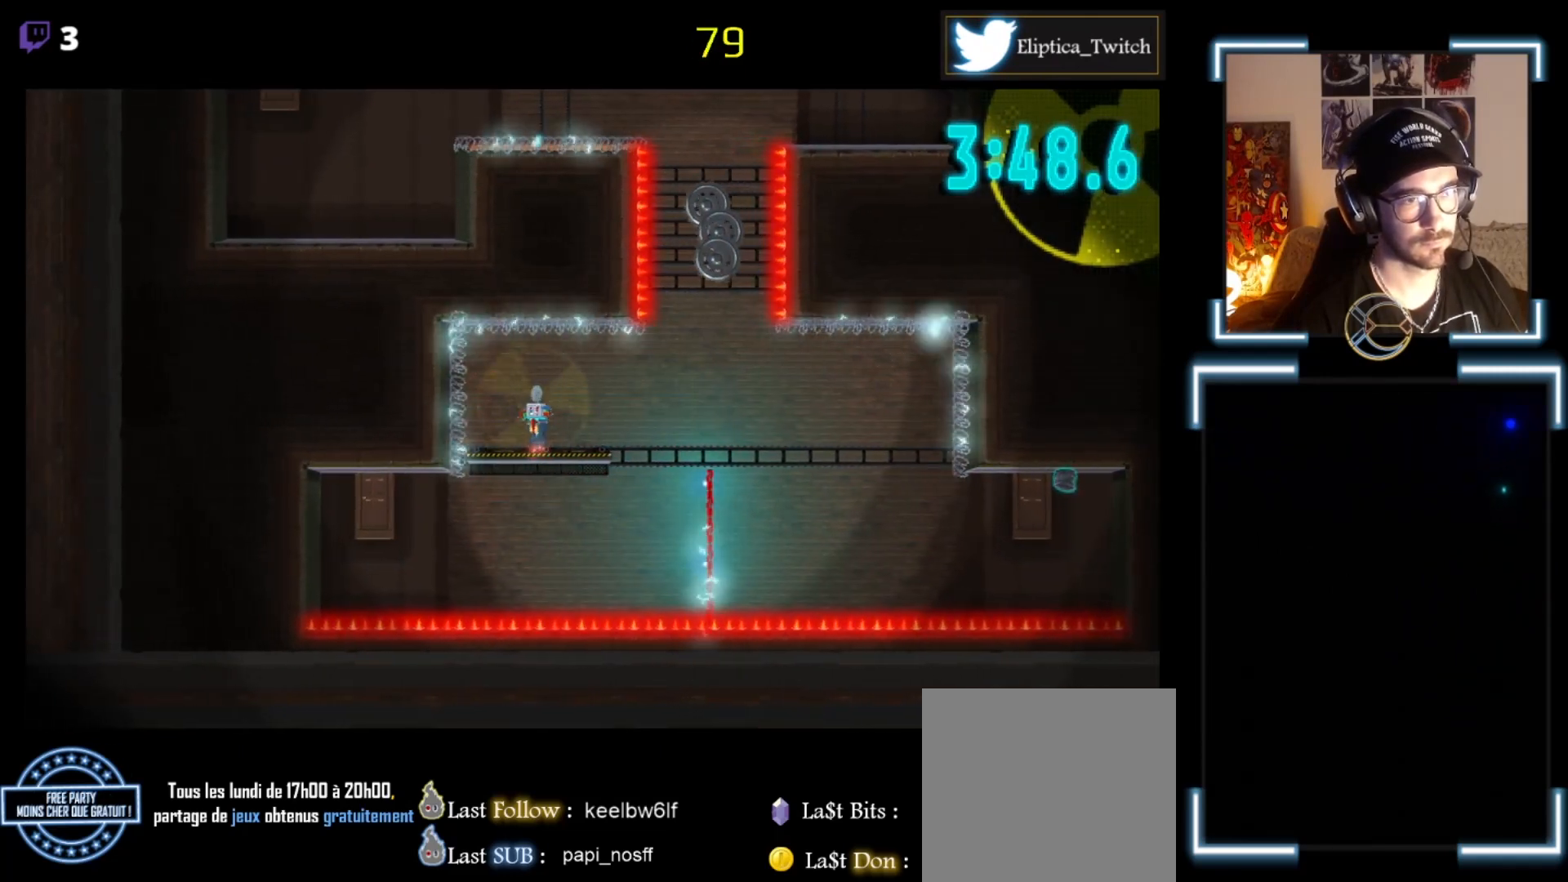
{"buttons": ["X"], "left_stick": "center", "events": [[67, "left_stick", "left"], [200, "left_stick", "center"]]}
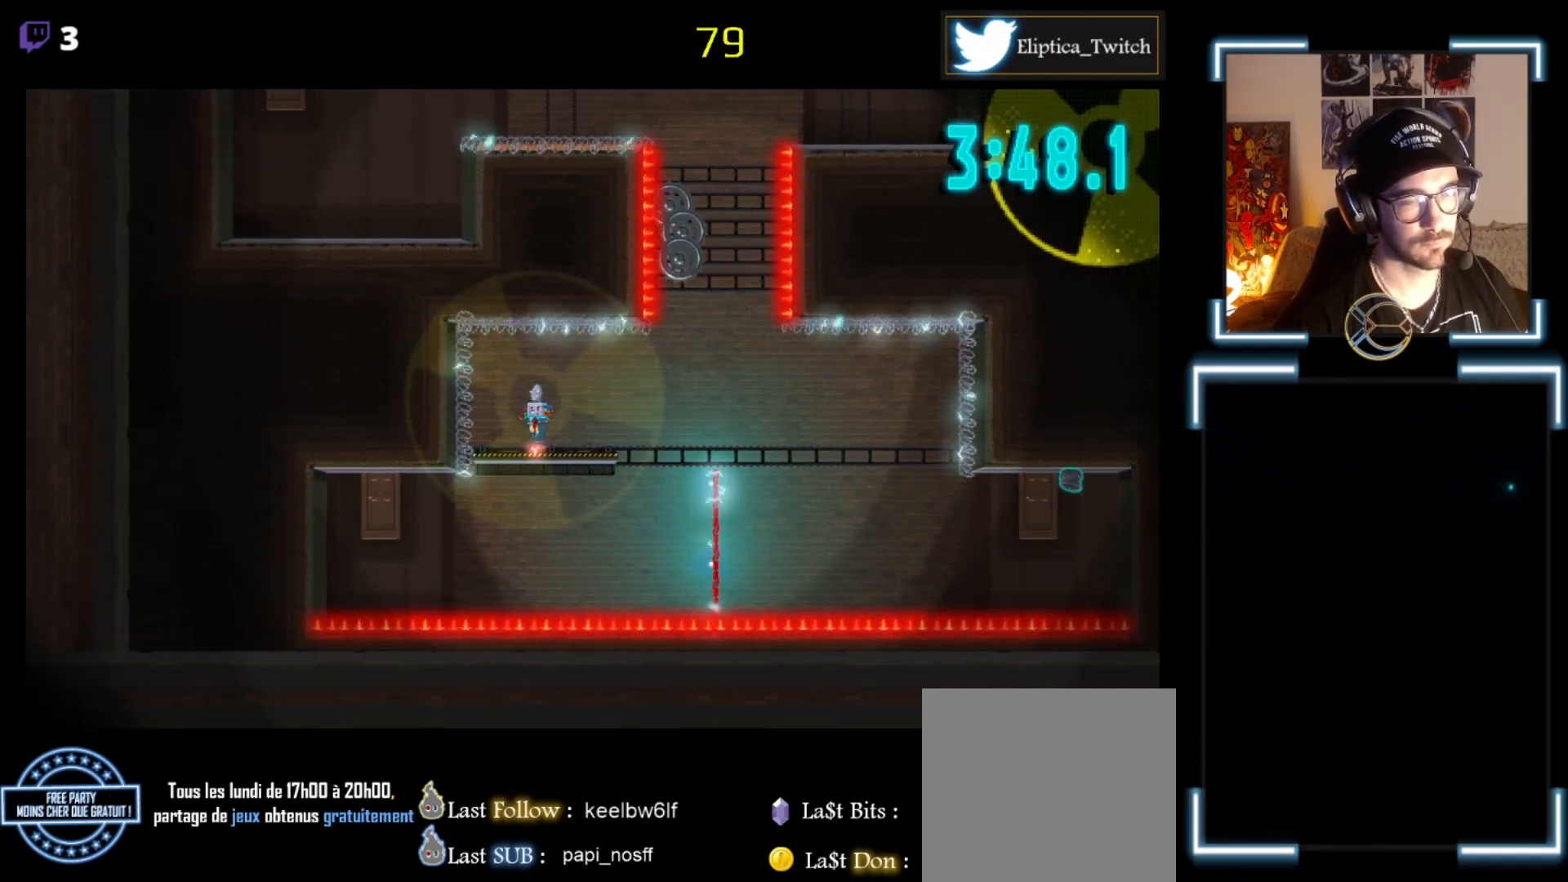
{"buttons": ["X"], "left_stick": "center", "events": []}
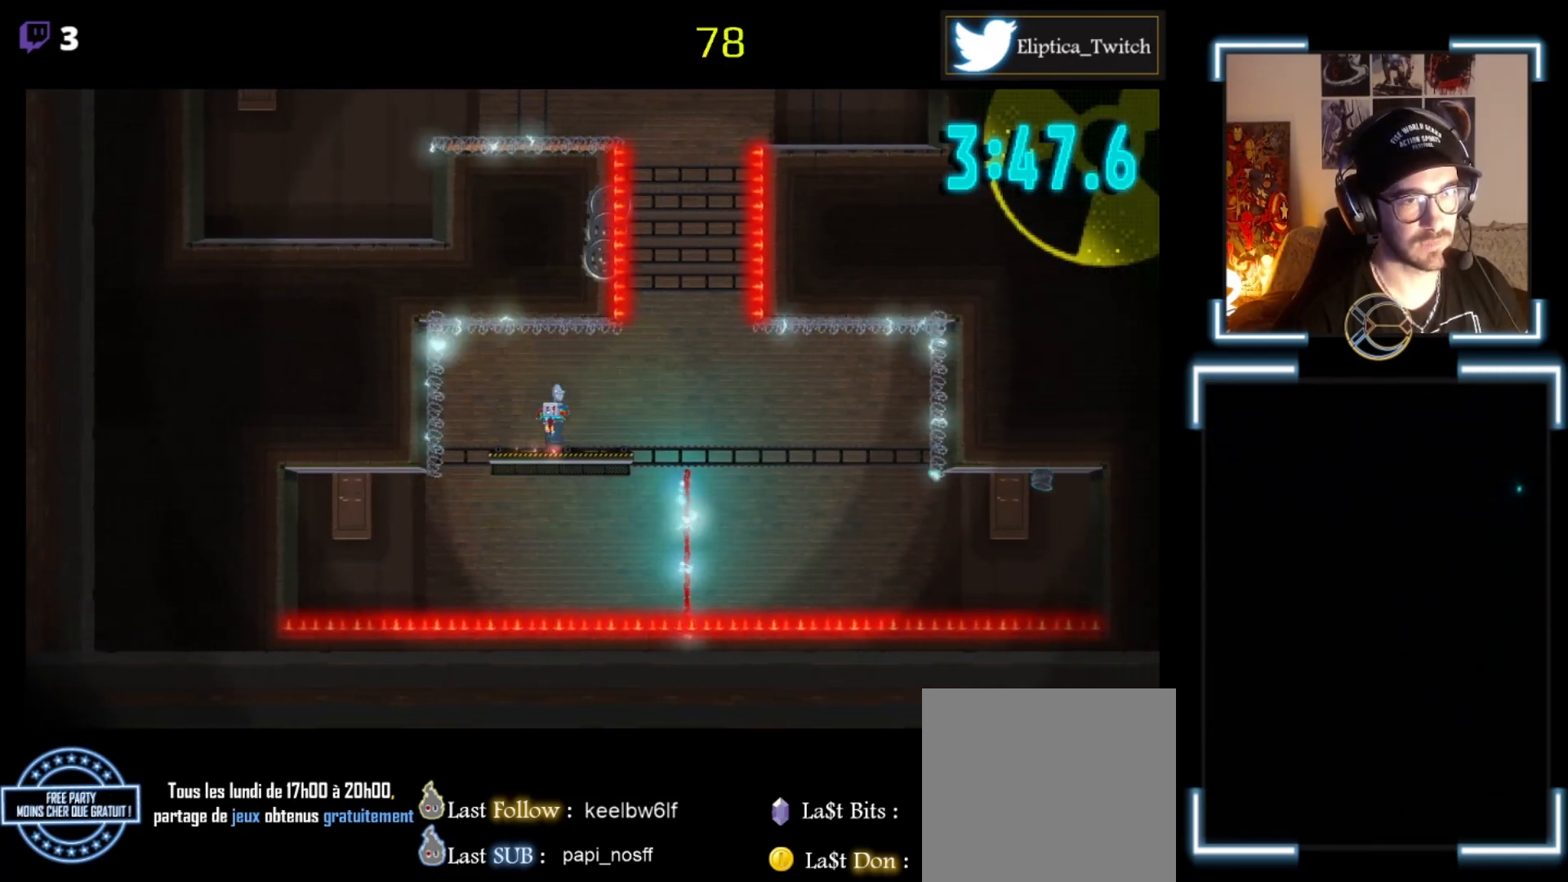
{"buttons": ["X"], "left_stick": "center", "events": []}
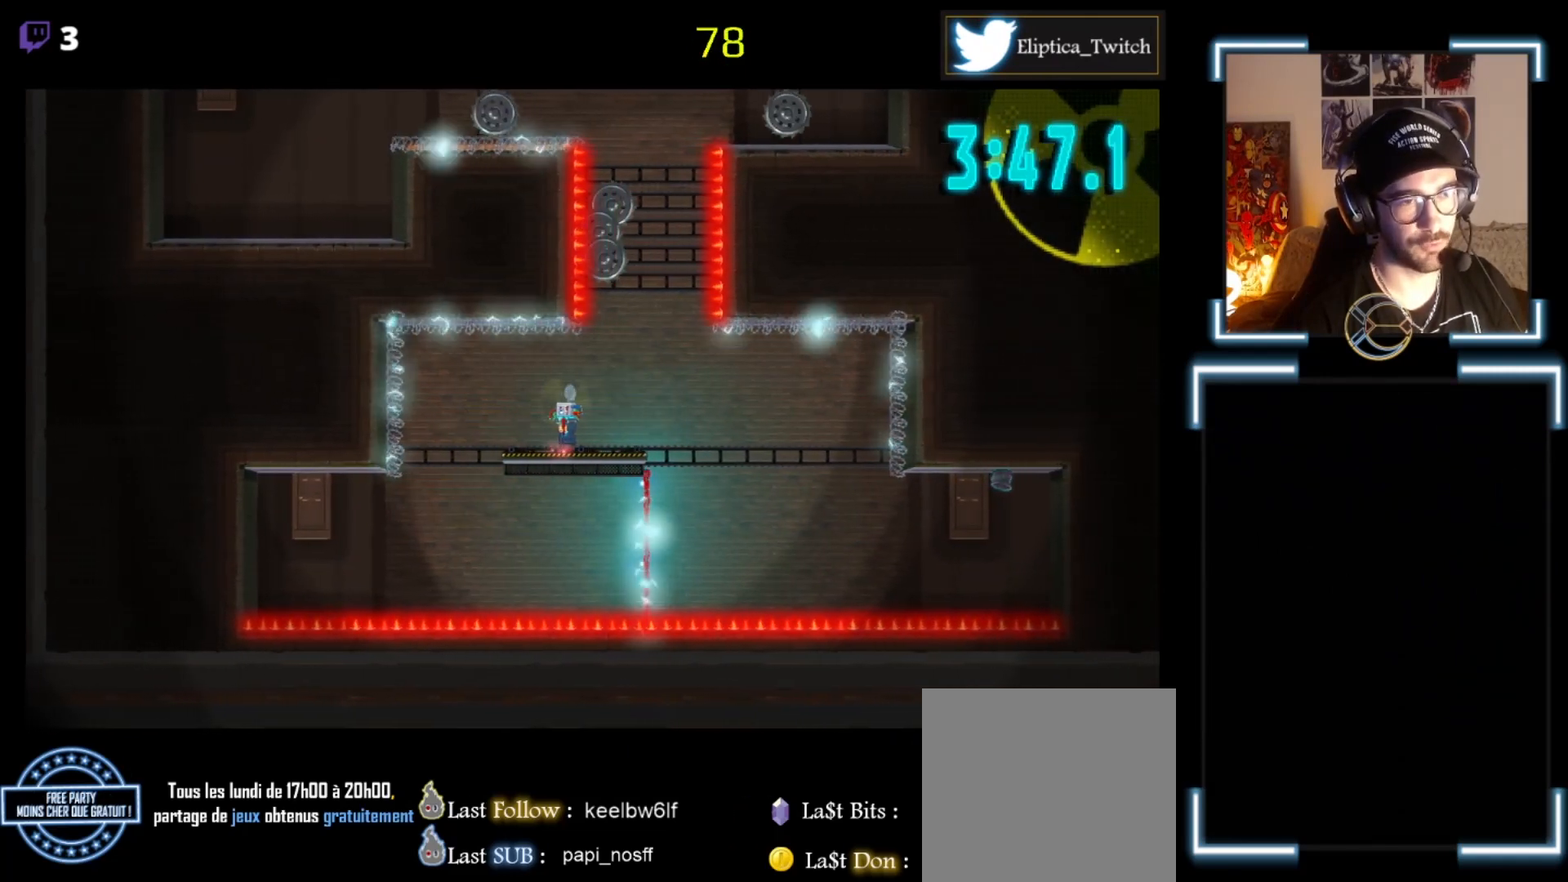
{"buttons": ["X"], "left_stick": "center", "events": []}
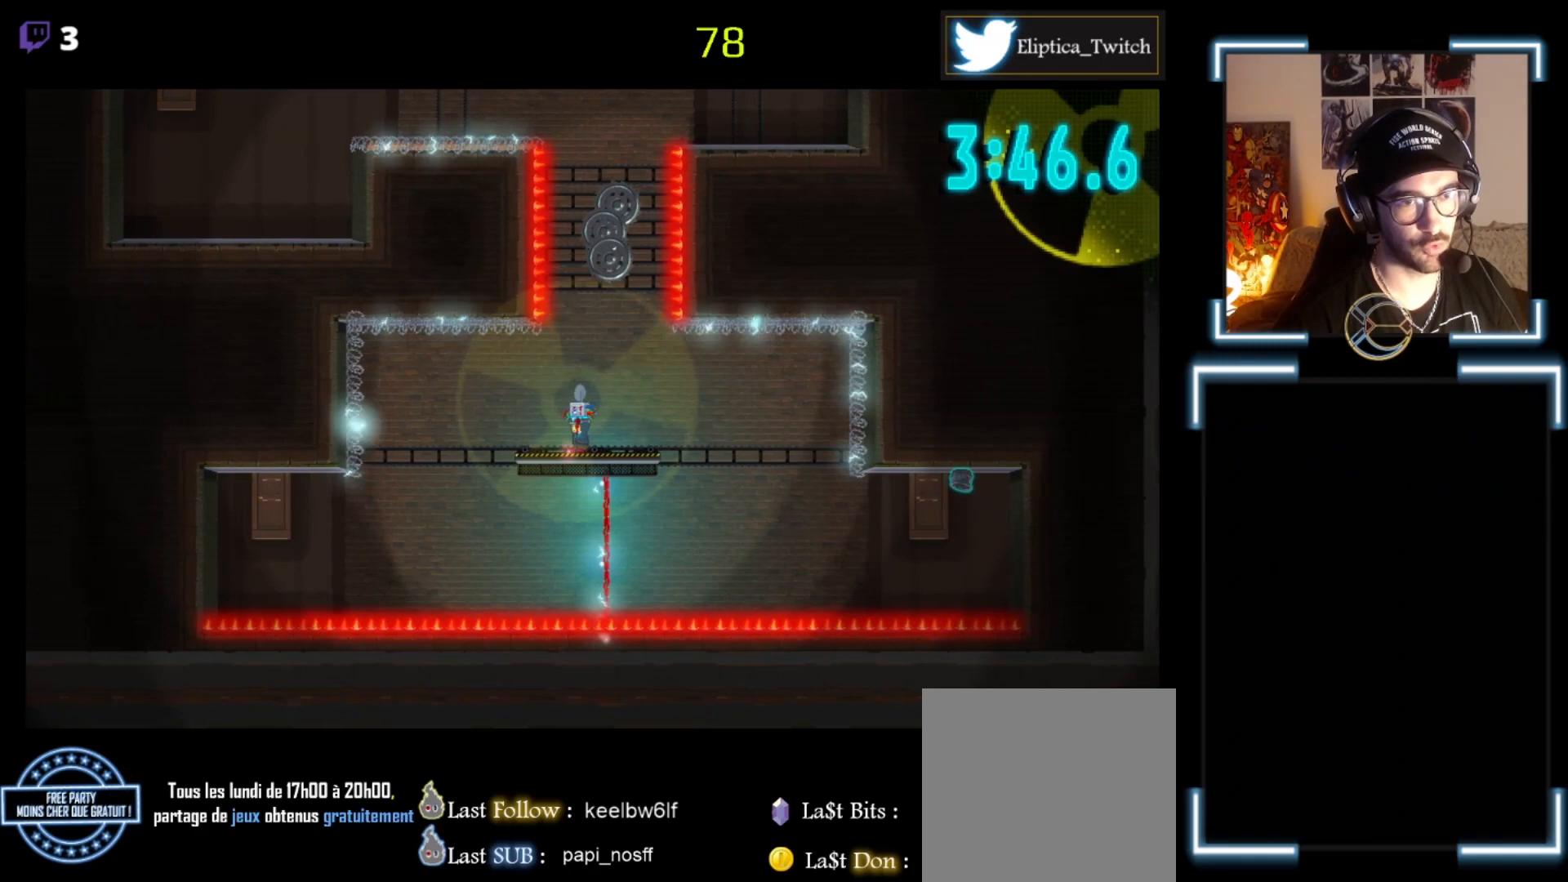
{"buttons": ["X"], "left_stick": "center", "events": []}
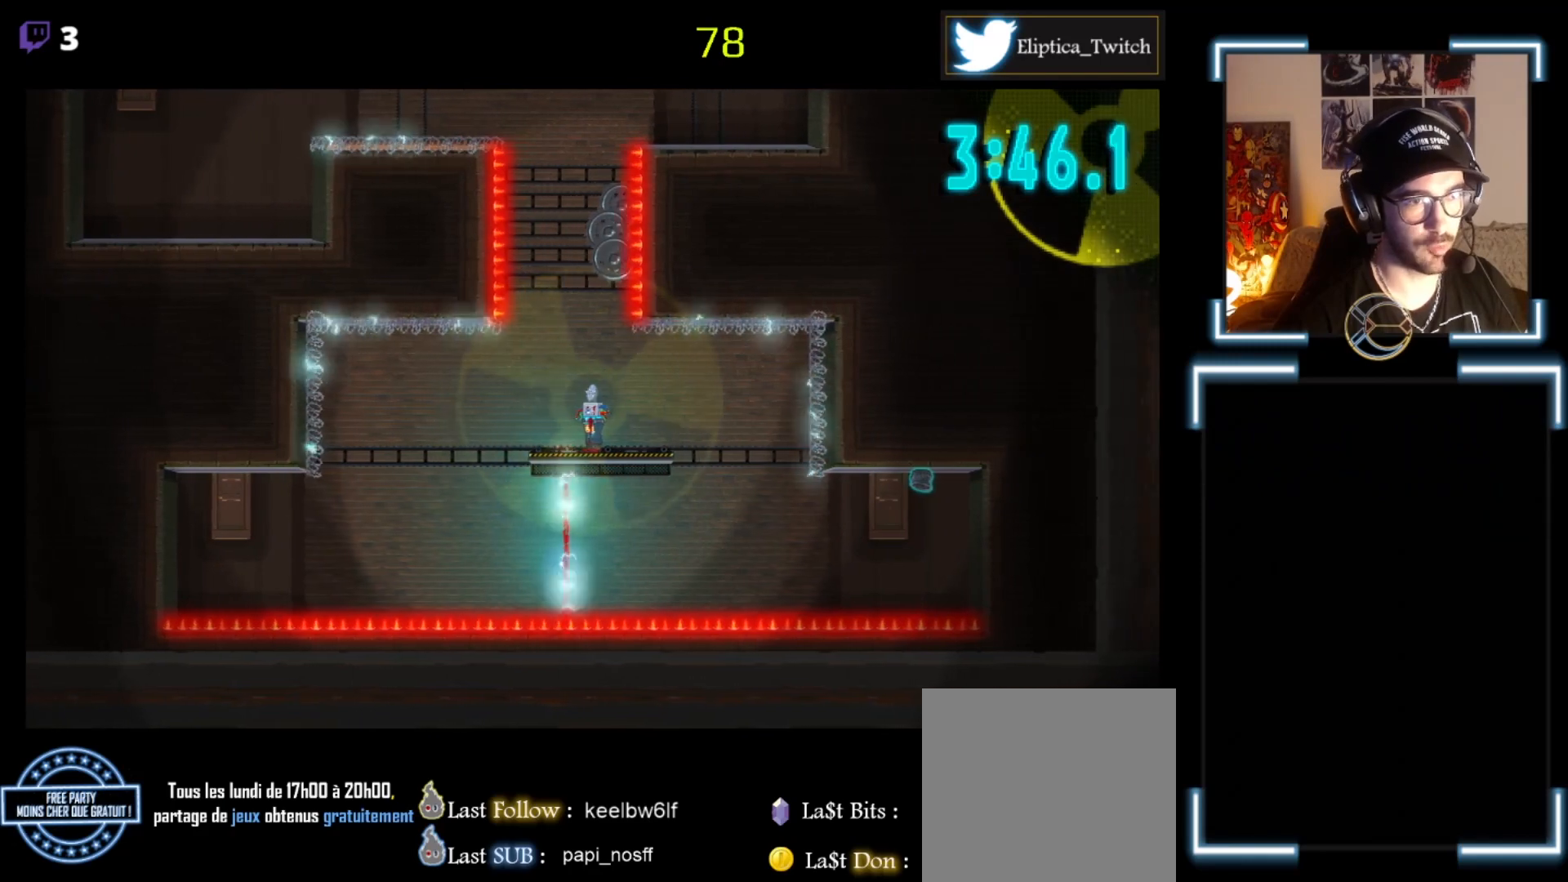
{"buttons": ["X"], "left_stick": "left", "events": [[200, "left_stick", "left"], [367, "left_stick", "center"], [500, "left_stick", "left"]]}
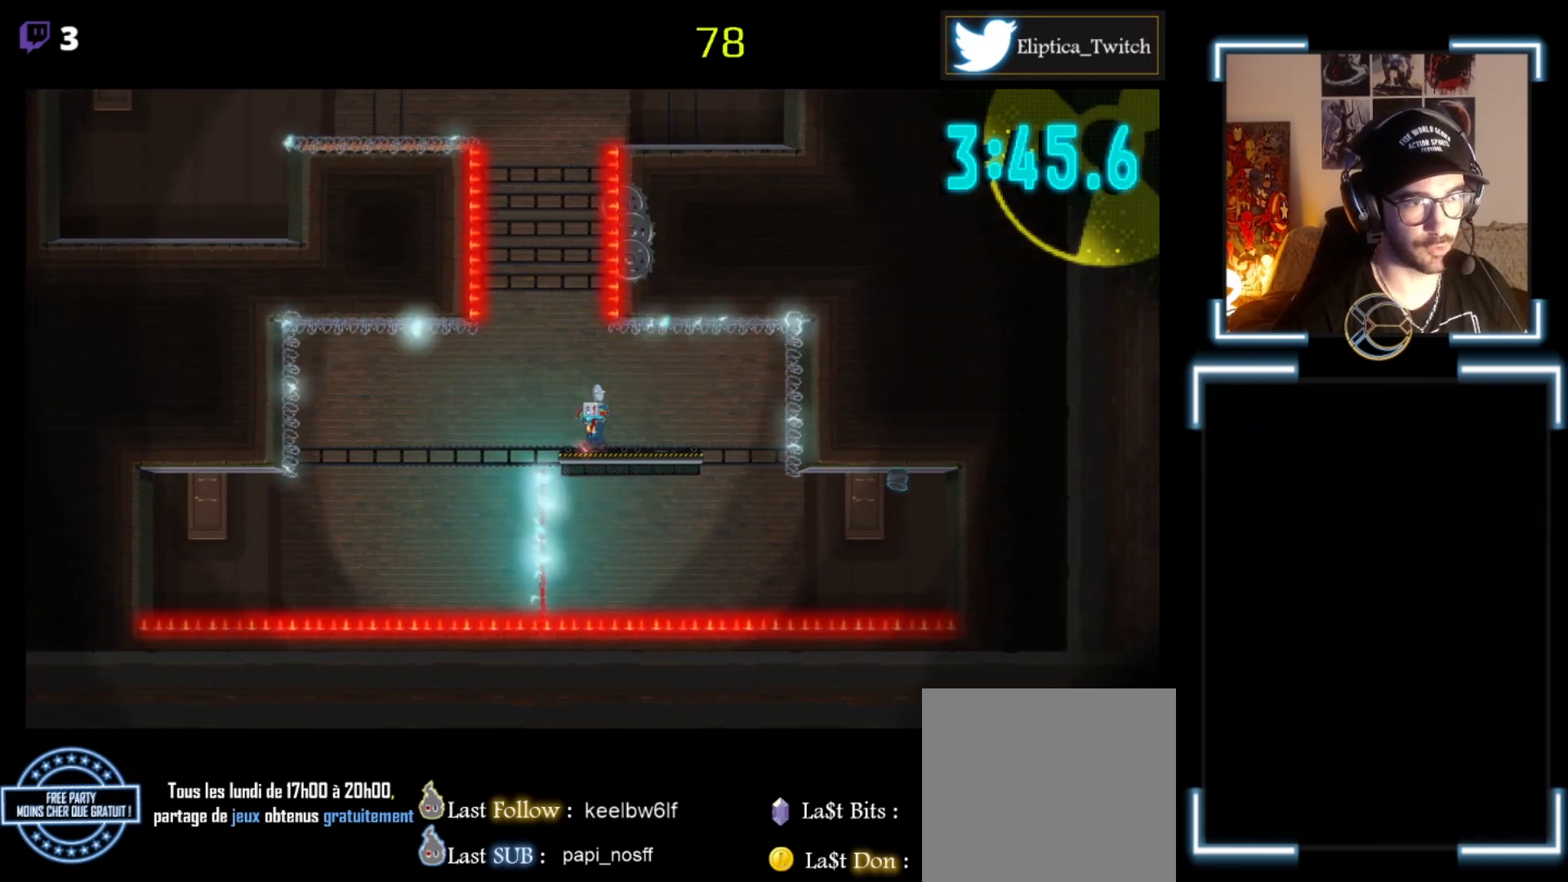
{"buttons": ["X"], "left_stick": "center", "events": [[400, "left_stick", "center"]]}
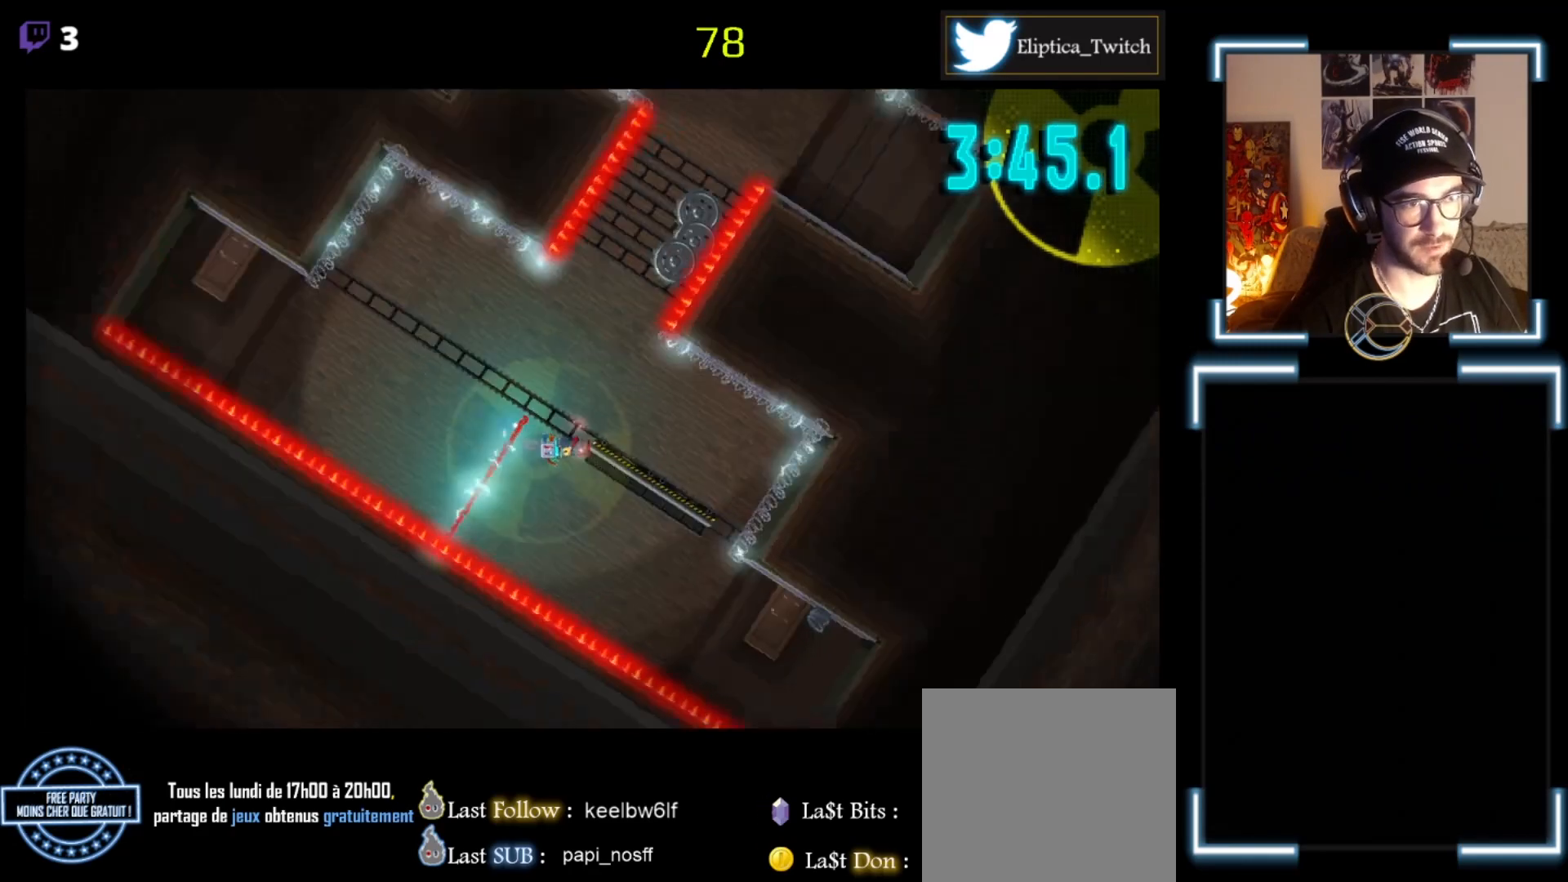
{"buttons": ["X"], "left_stick": "left", "events": [[133, "left_stick", "left"]]}
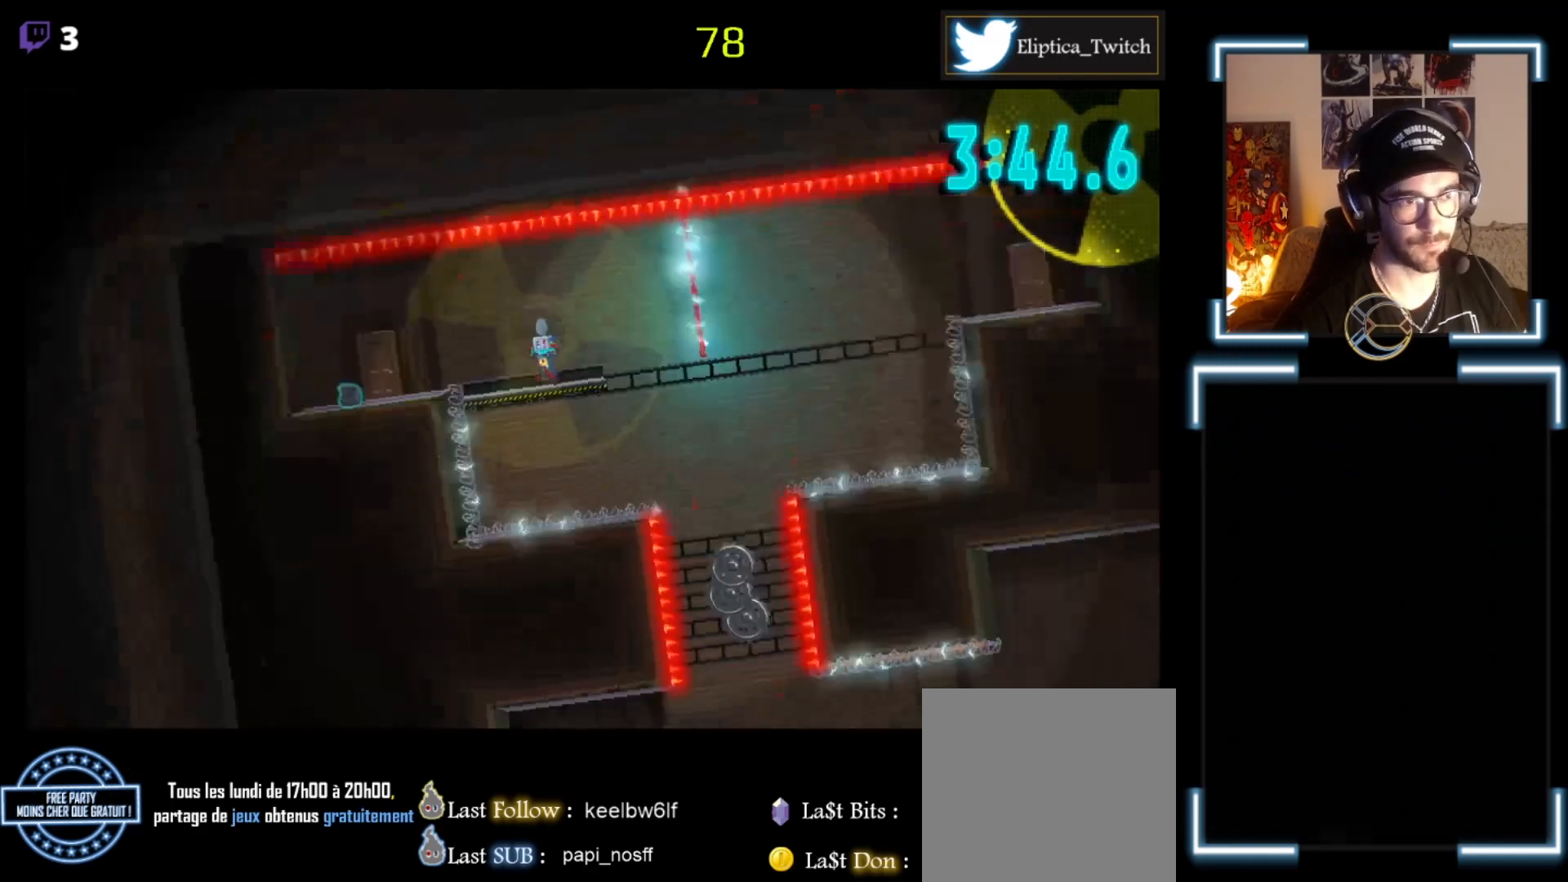
{"buttons": ["A", "X", "L3"], "left_stick": "left", "events": [[200, "A", "down"], [233, "L3", "down"]]}
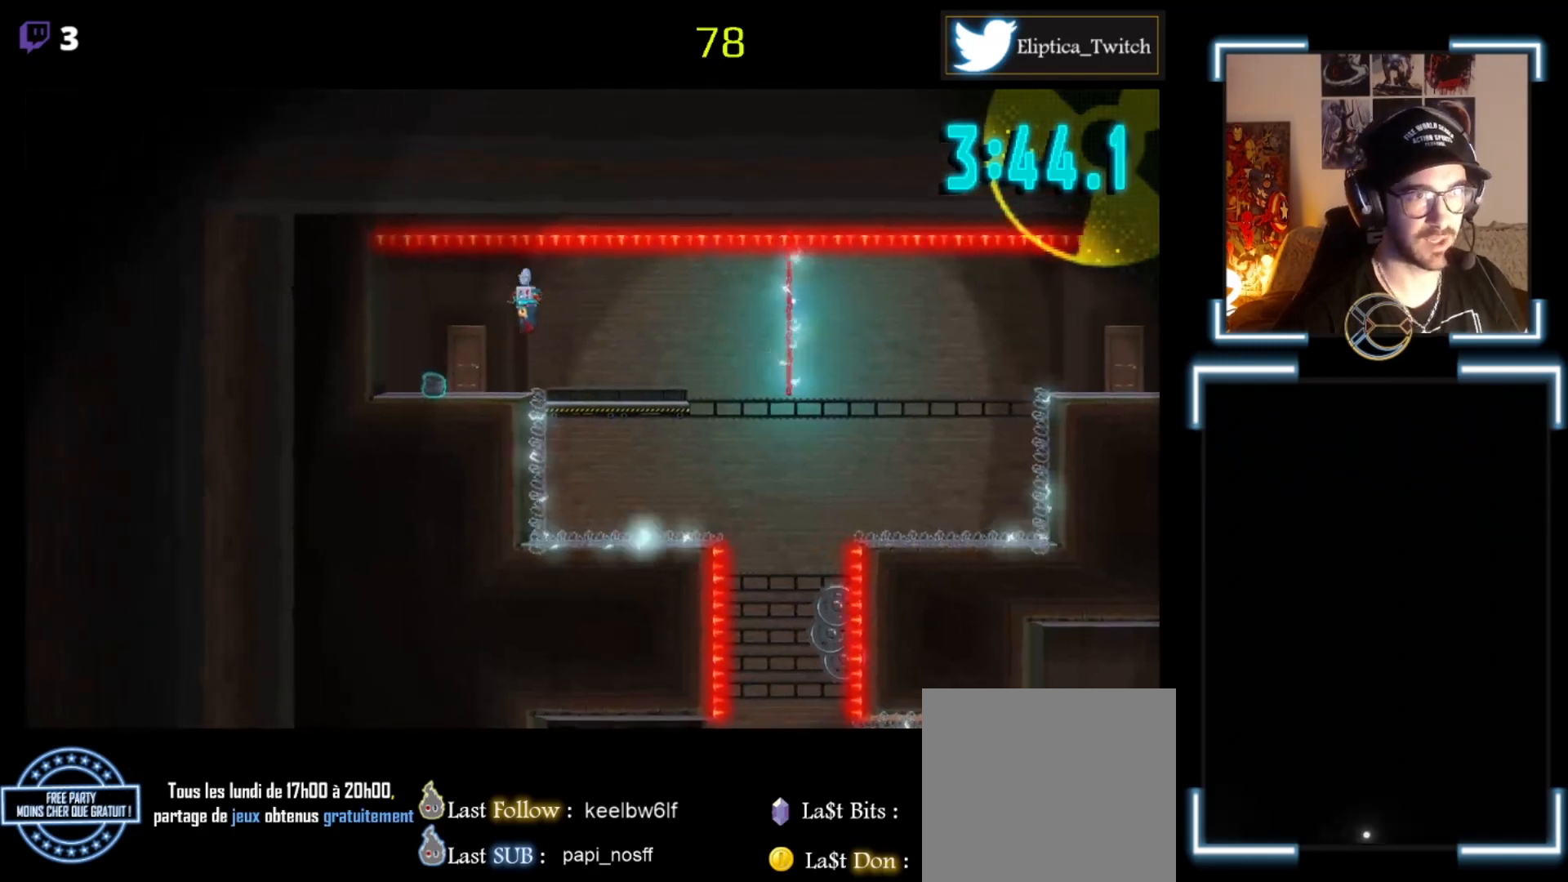
{"buttons": ["X"], "left_stick": "right", "events": [[100, "A", "up"], [133, "L3", "up"], [233, "left_stick", "center"], [500, "left_stick", "right"]]}